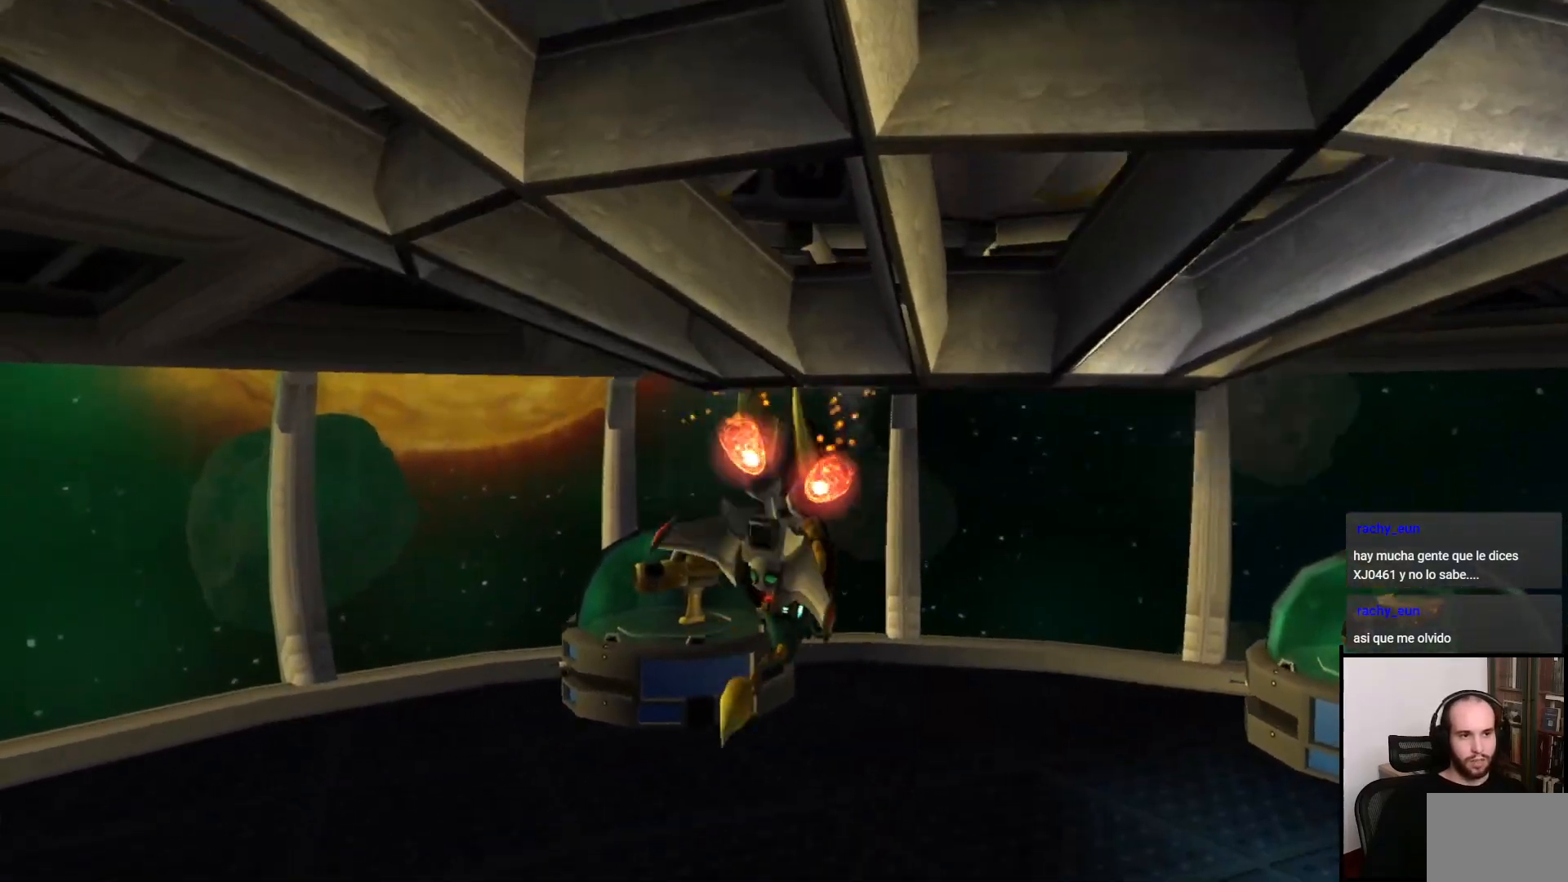
Gameplay with a controller (PlayStation layout); each line is a JSON object with the inputs held at the frame after it. "events" lists button and stick changes between this image and that frame as [ms after this image, input, new state], when the widget could be followed in between. Not read: L3 R3.
{"buttons": [], "left_stick": "up", "right_stick": "center", "events": [[417, "left_stick", "up"]]}
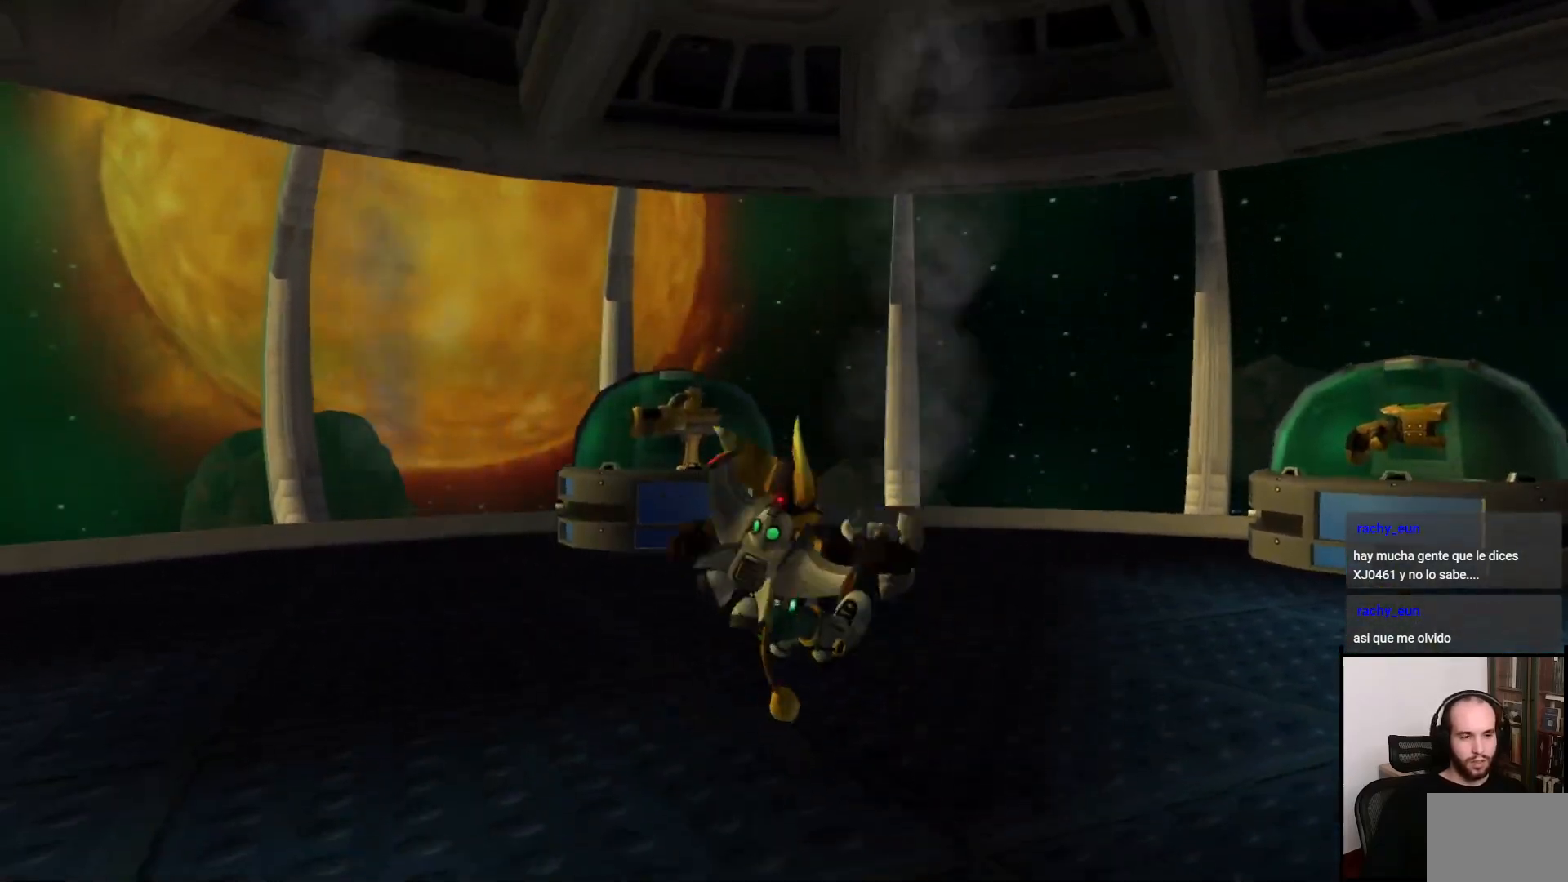
{"buttons": [], "left_stick": "center", "right_stick": "center", "events": [[167, "left_stick", "center"]]}
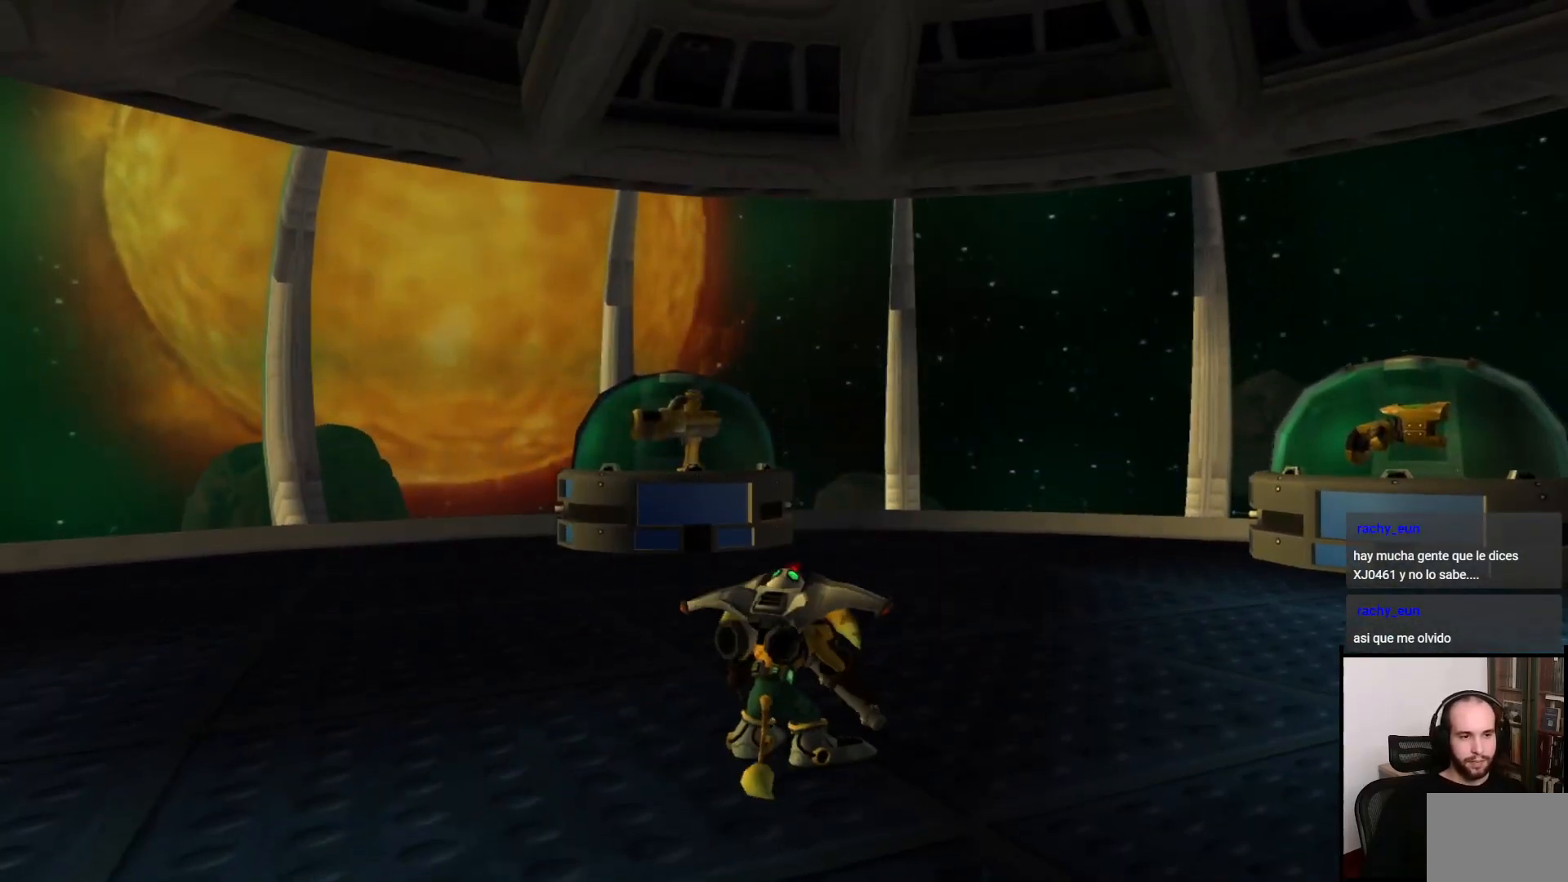
{"buttons": [], "left_stick": "up", "right_stick": "center", "events": [[233, "left_stick", "up"]]}
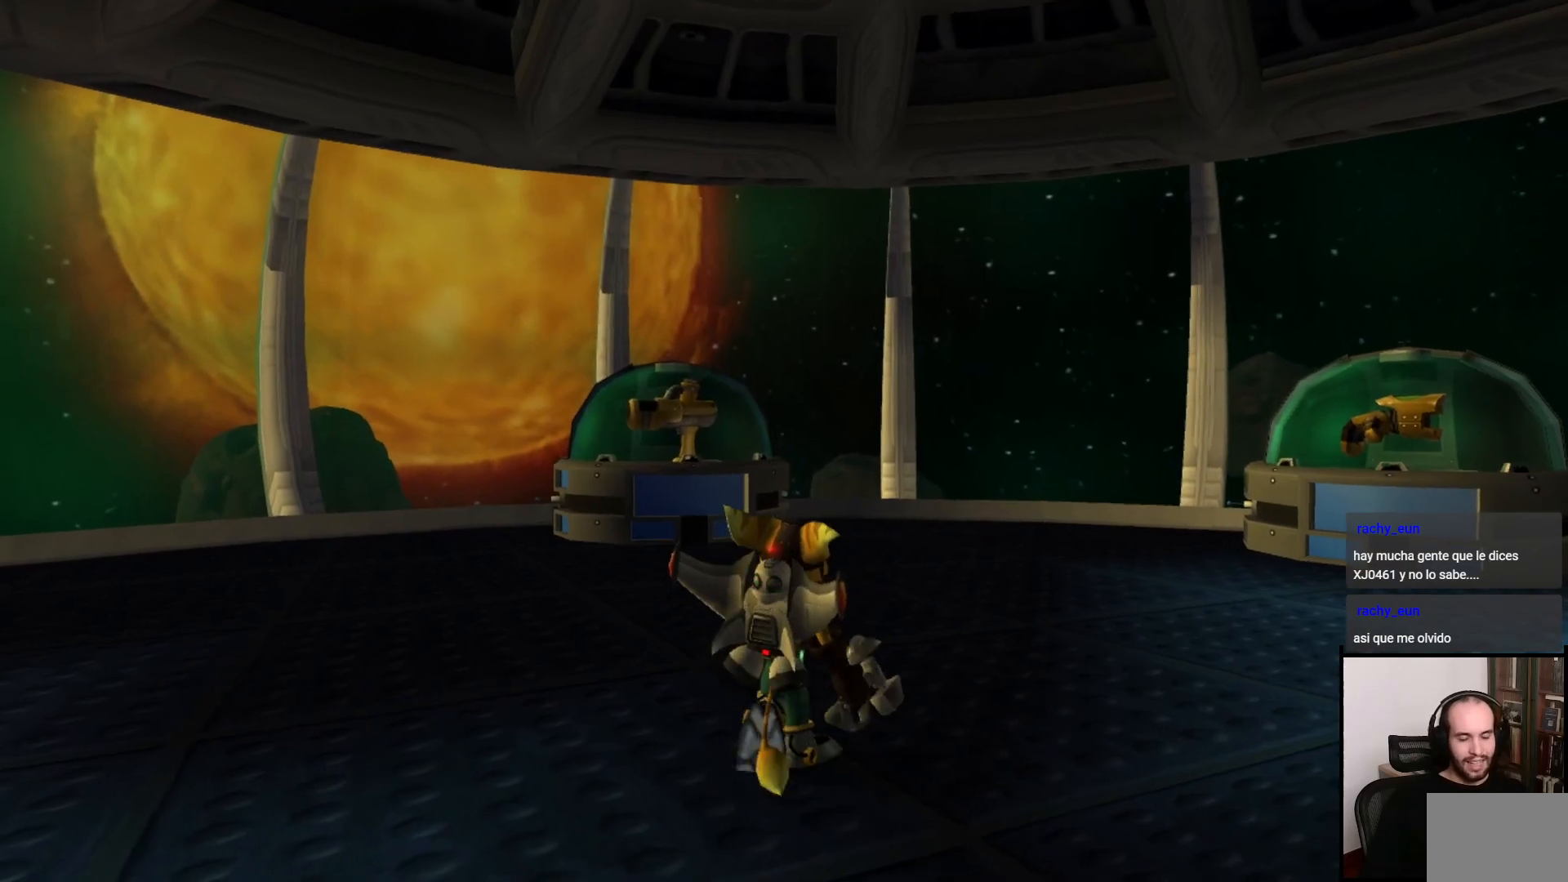
{"buttons": [], "left_stick": "up-right", "right_stick": "center", "events": [[50, "left_stick", "center"], [367, "left_stick", "up-right"]]}
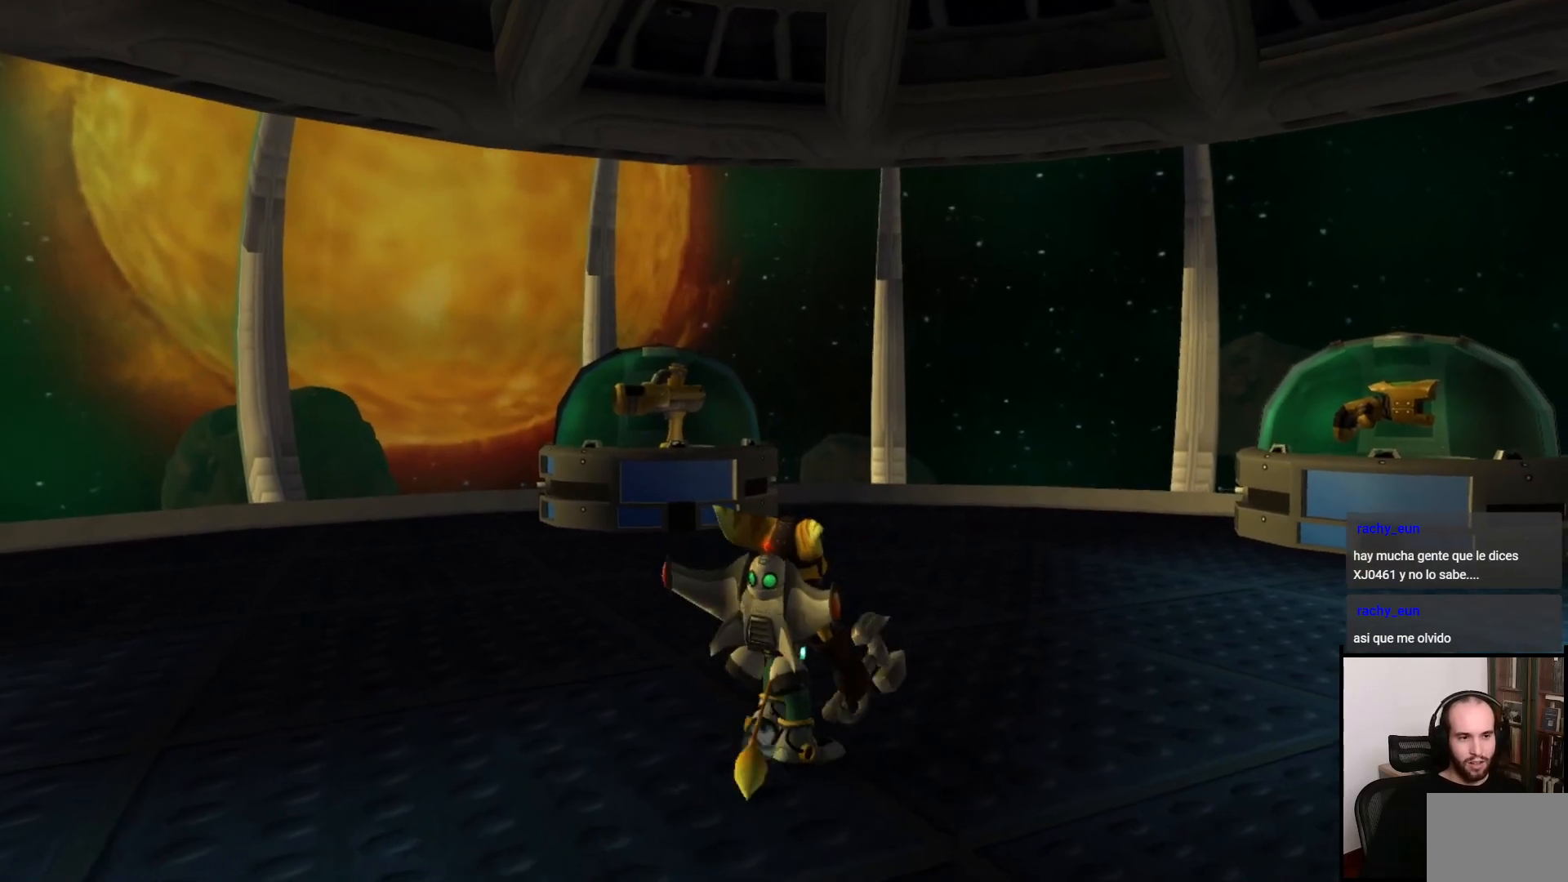
{"buttons": [], "left_stick": "left", "right_stick": "right", "events": [[300, "left_stick", "center"], [350, "left_stick", "left"], [467, "right_stick", "right"]]}
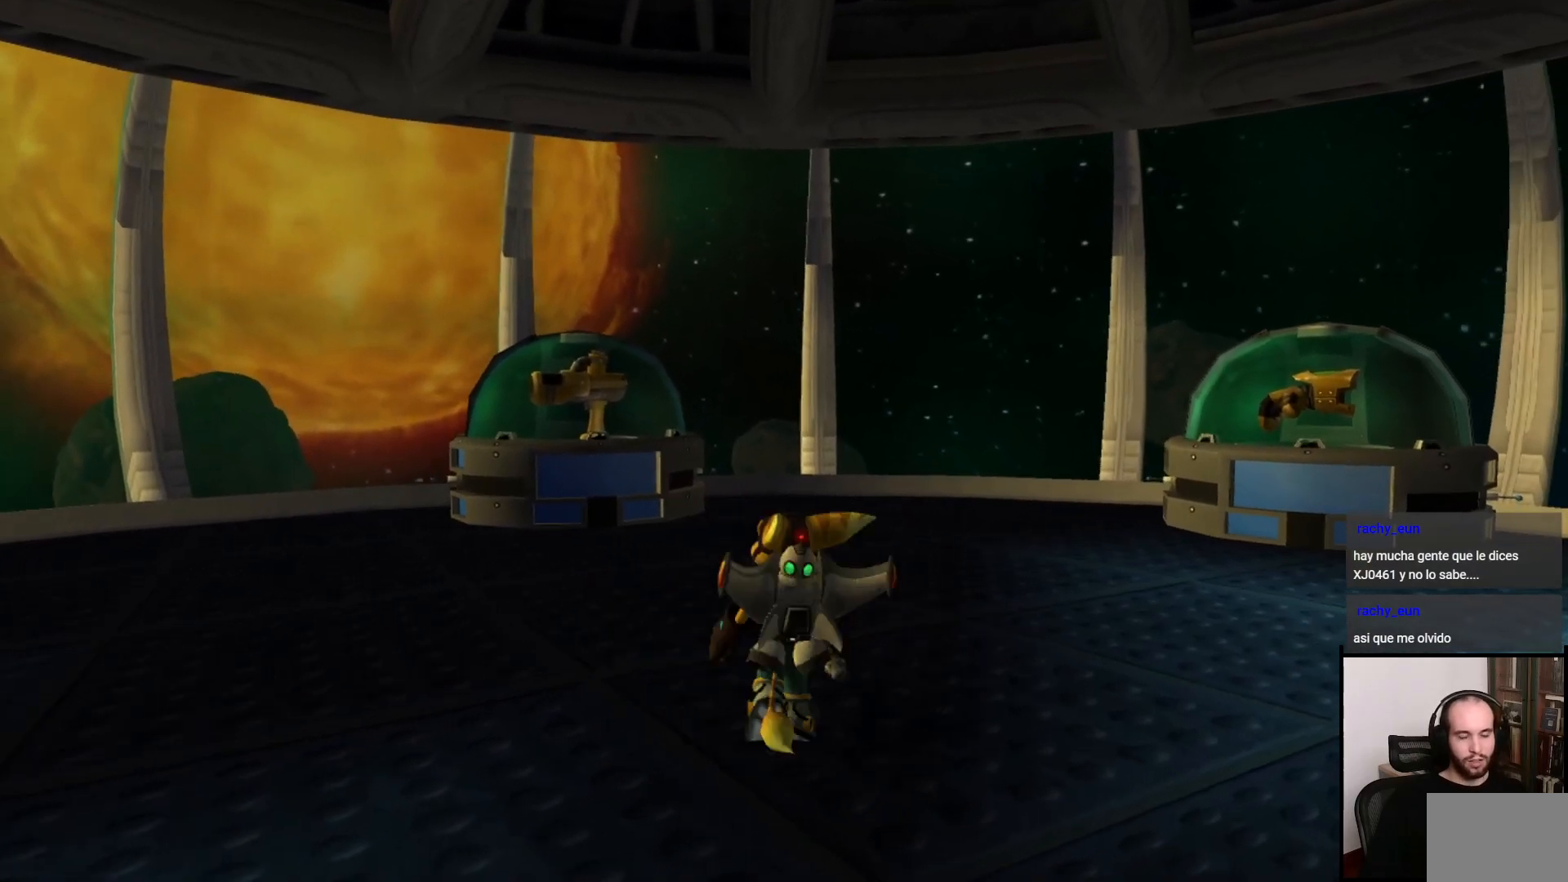
{"buttons": [], "left_stick": "down-left", "right_stick": "right", "events": [[433, "left_stick", "down-left"]]}
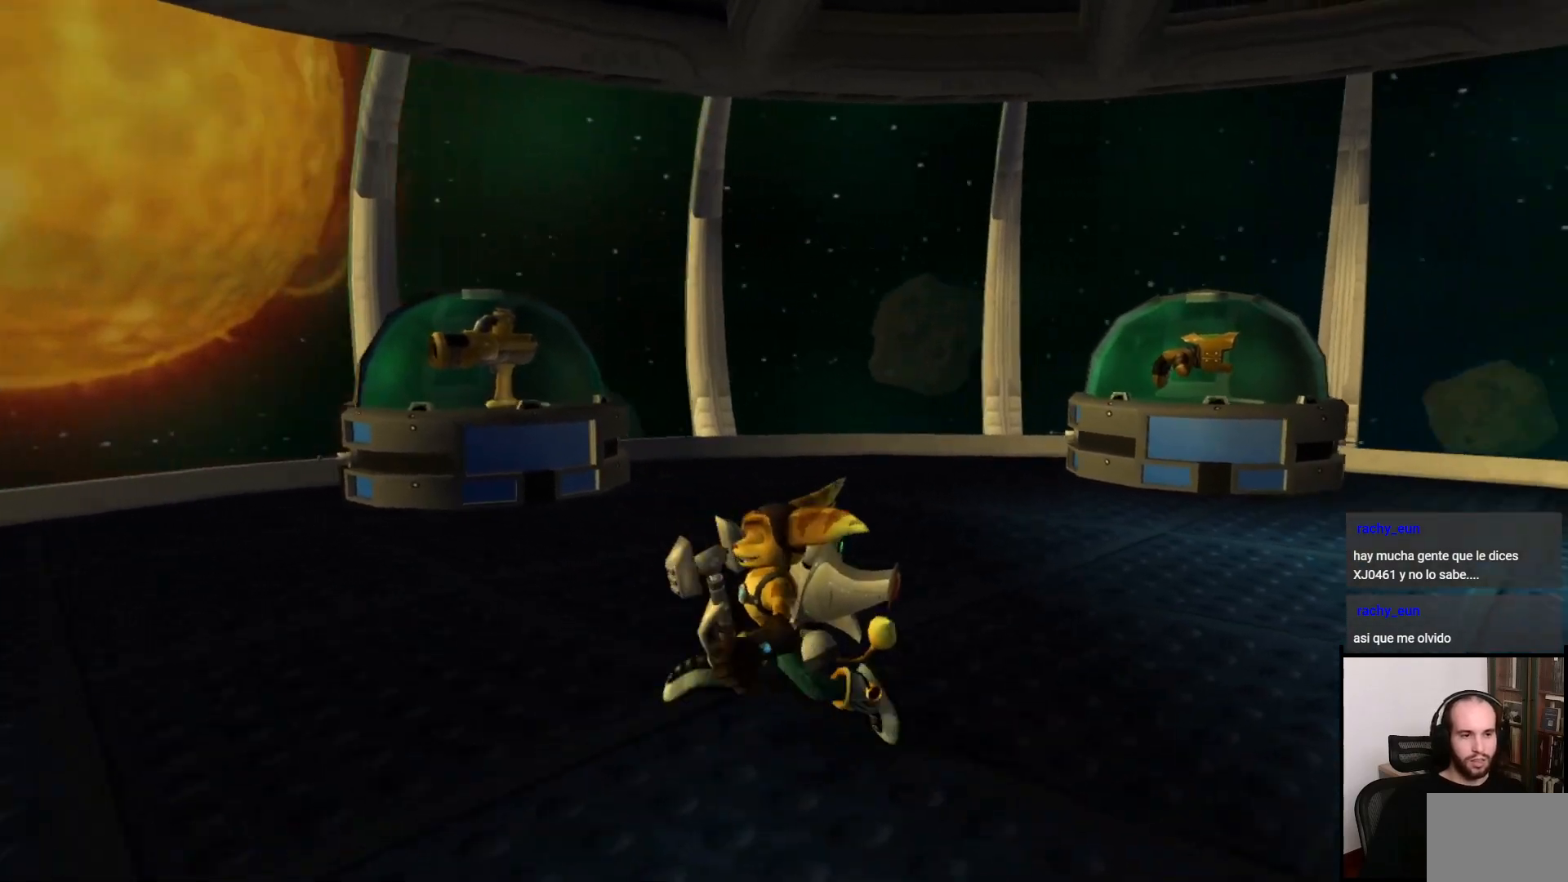
{"buttons": [], "left_stick": "down-left", "right_stick": "right", "events": []}
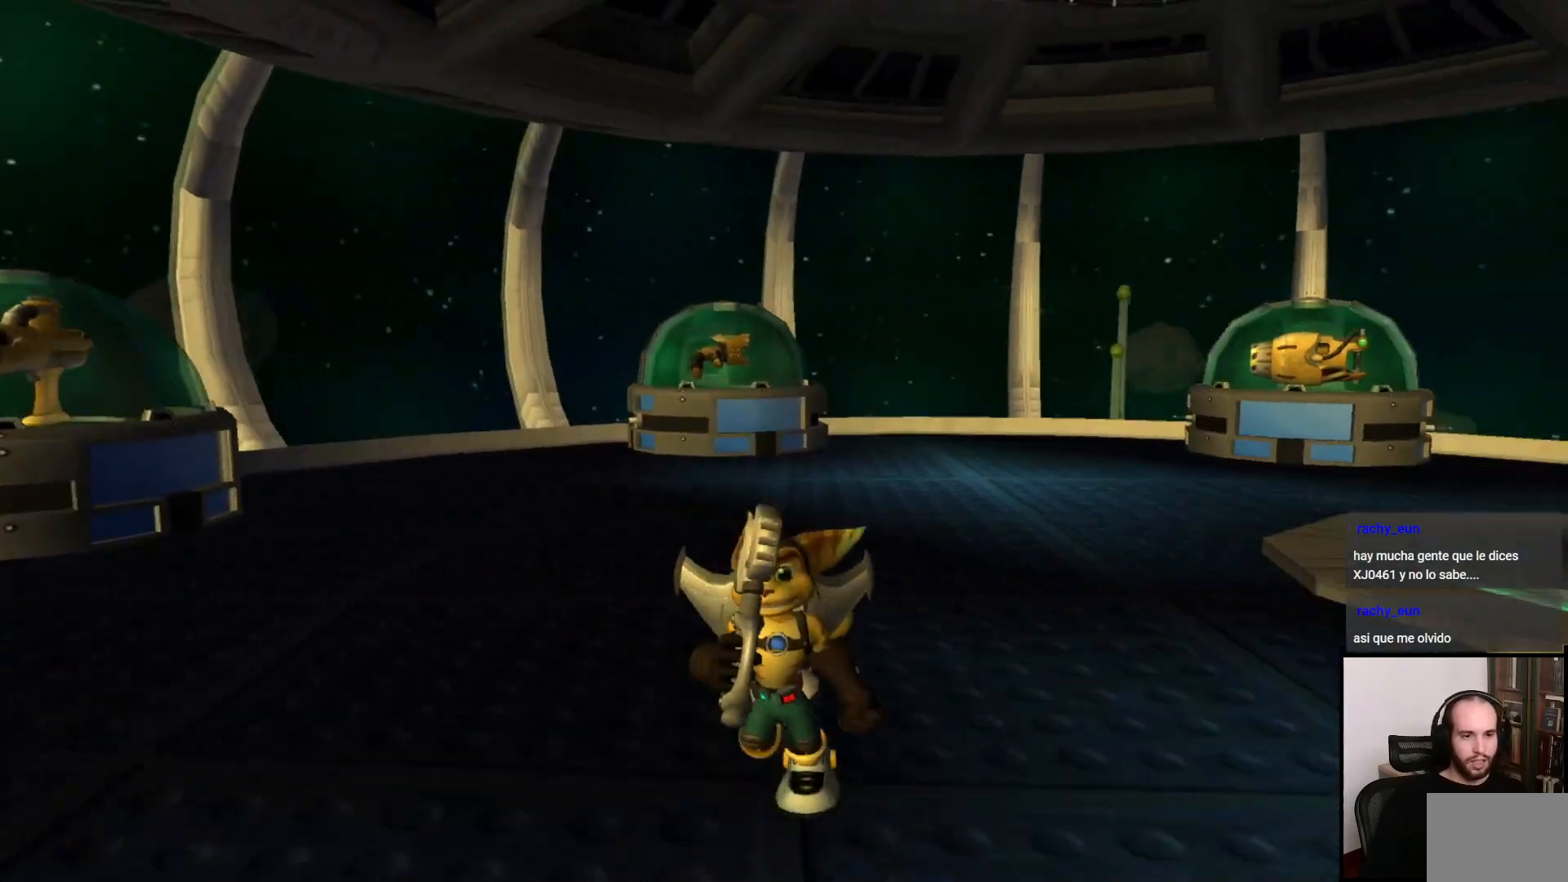
{"buttons": [], "left_stick": "up", "right_stick": "center", "events": [[267, "left_stick", "left"], [300, "right_stick", "center"], [500, "left_stick", "up"]]}
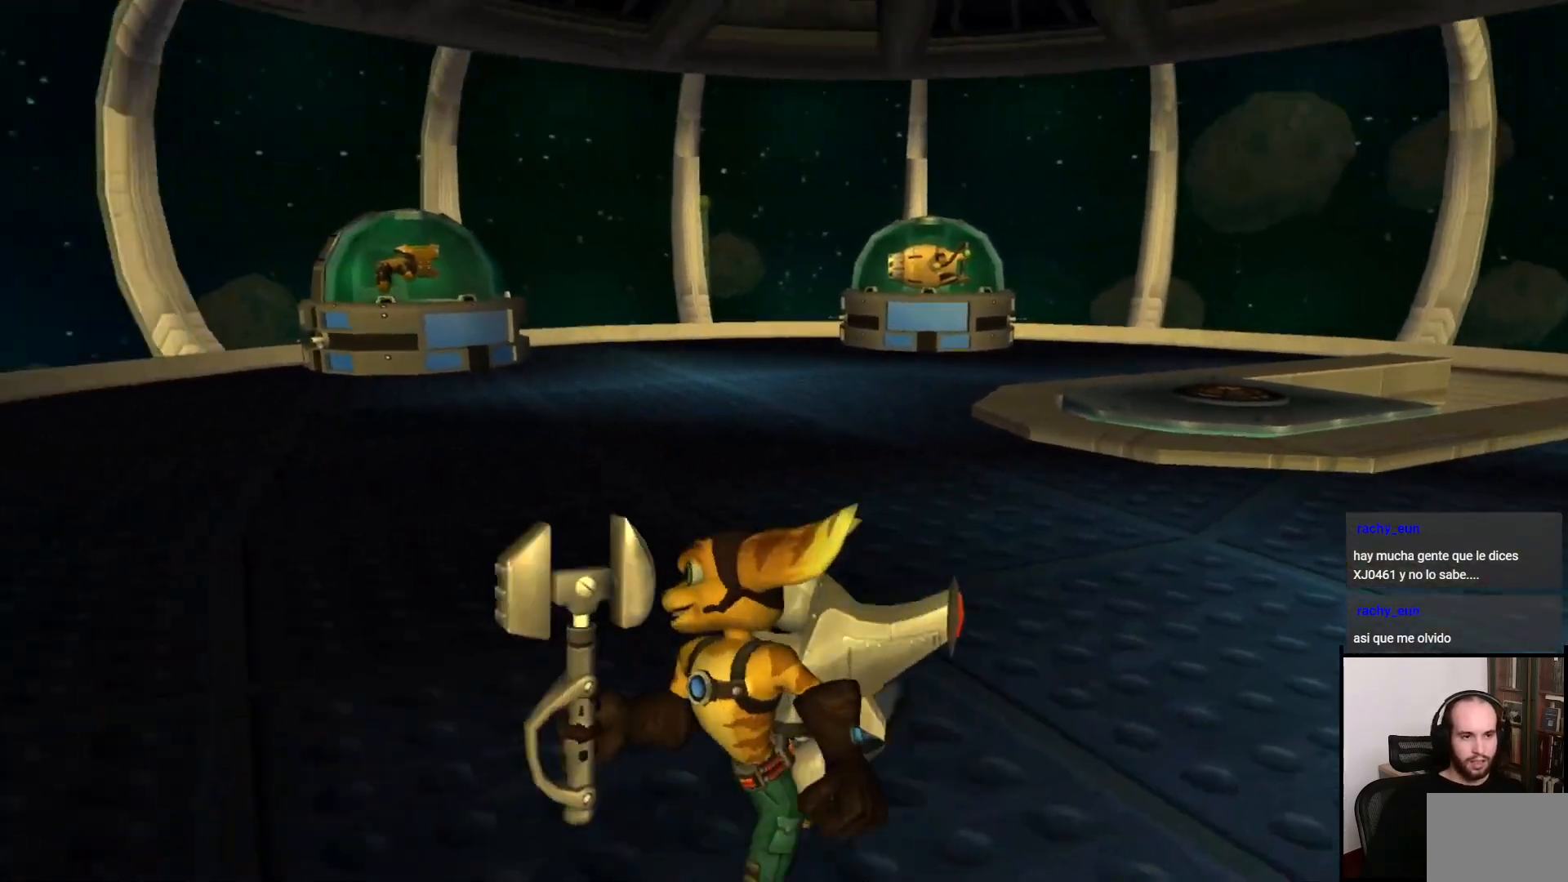
{"buttons": ["CROSS", "R1"], "left_stick": "center", "right_stick": "center", "events": [[333, "CROSS", "down"], [333, "R1", "down"], [483, "left_stick", "center"]]}
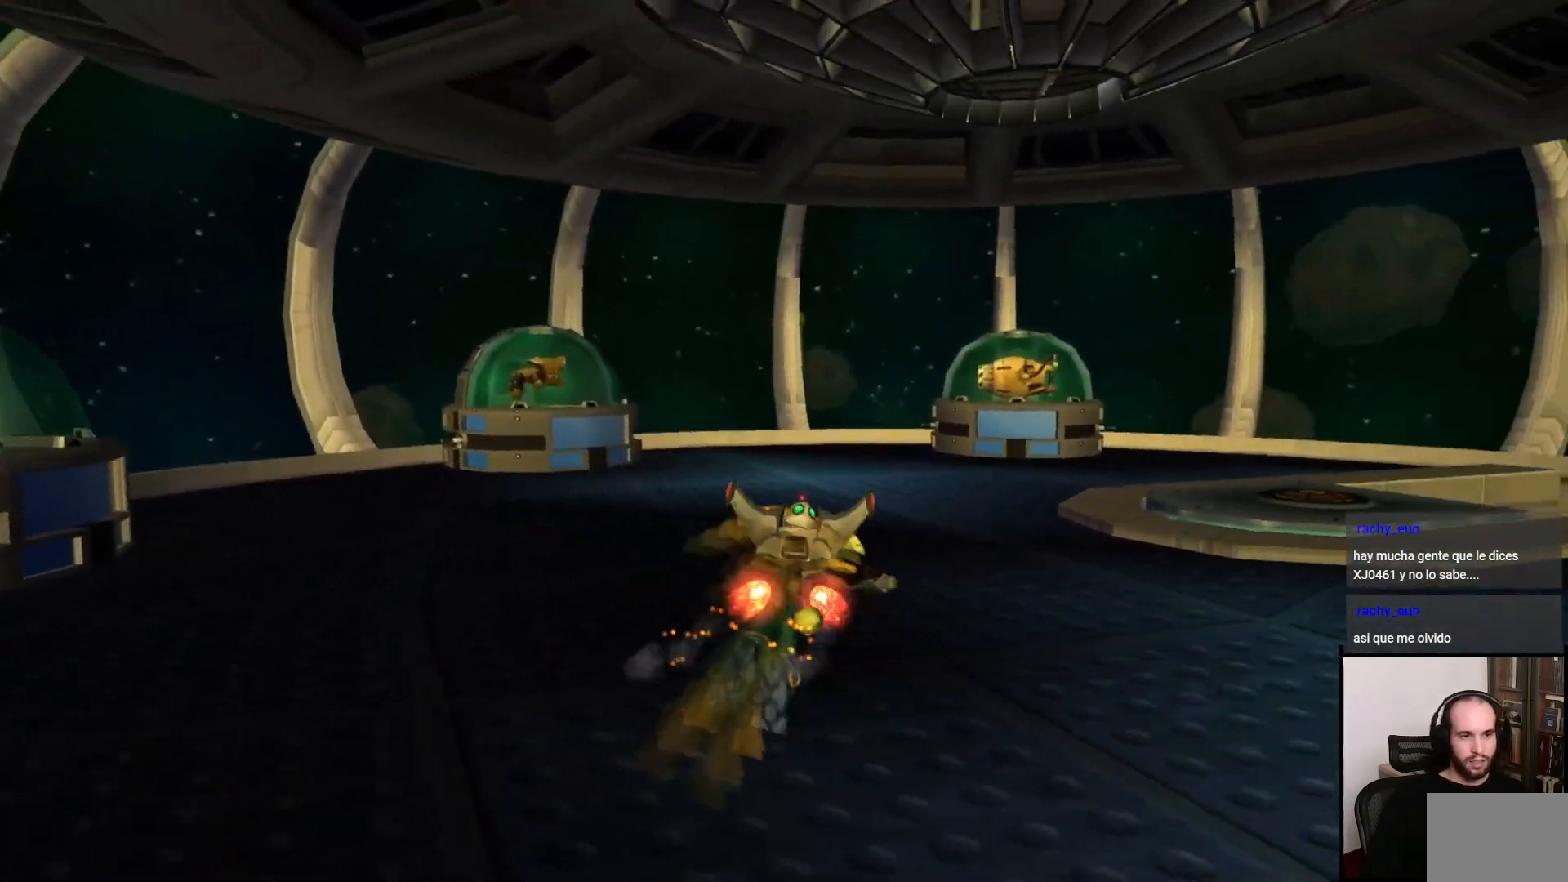
{"buttons": [], "left_stick": "center", "right_stick": "center", "events": [[17, "CROSS", "up"], [17, "R1", "up"]]}
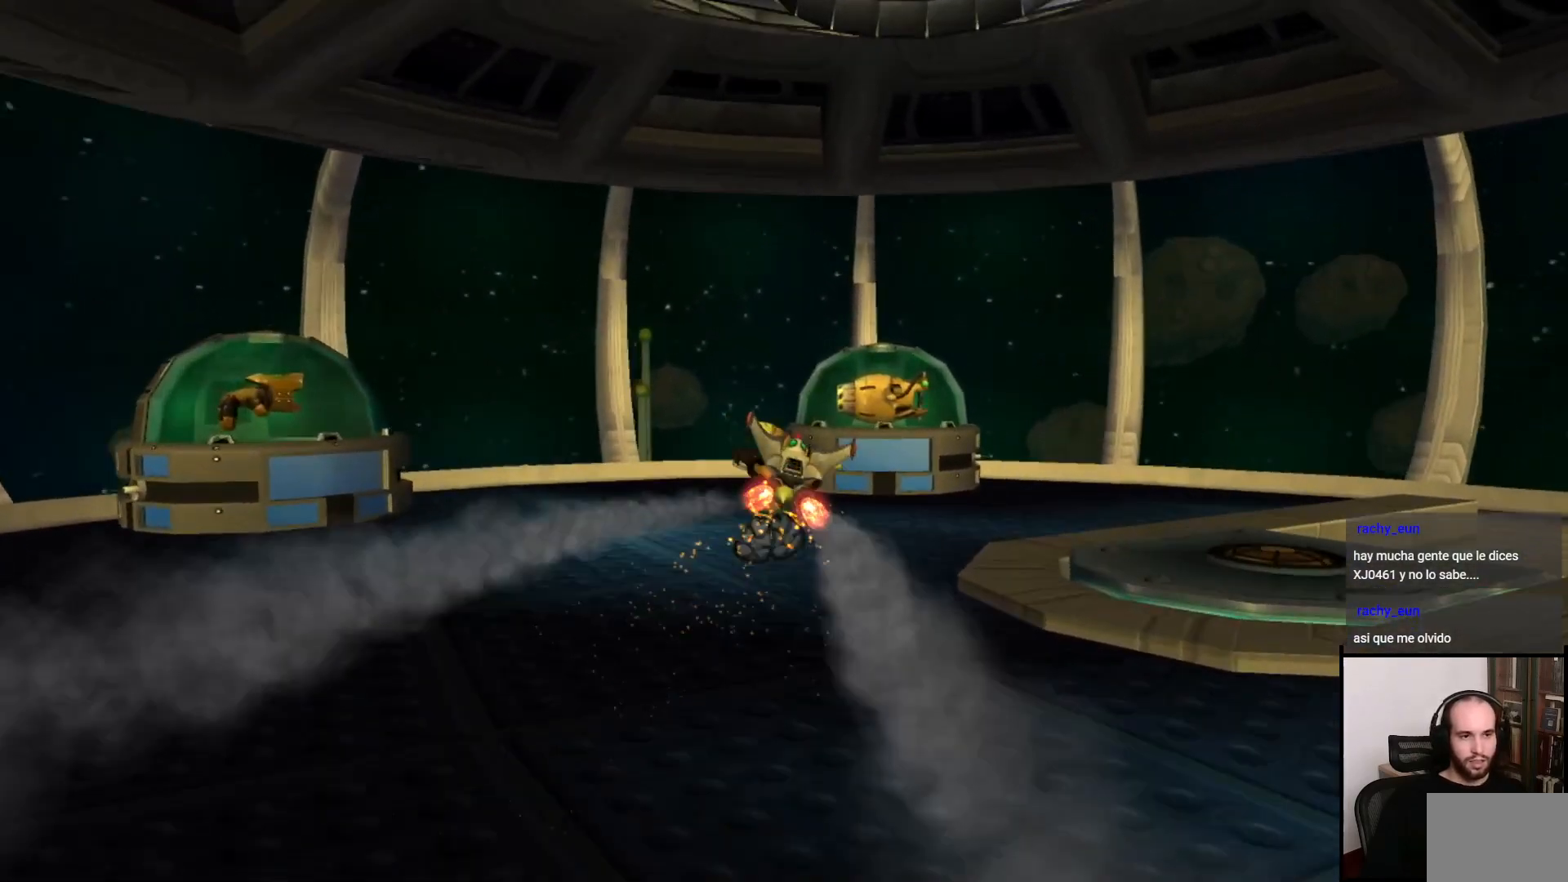
{"buttons": [], "left_stick": "center", "right_stick": "center", "events": [[200, "CROSS", "down"], [417, "CROSS", "up"]]}
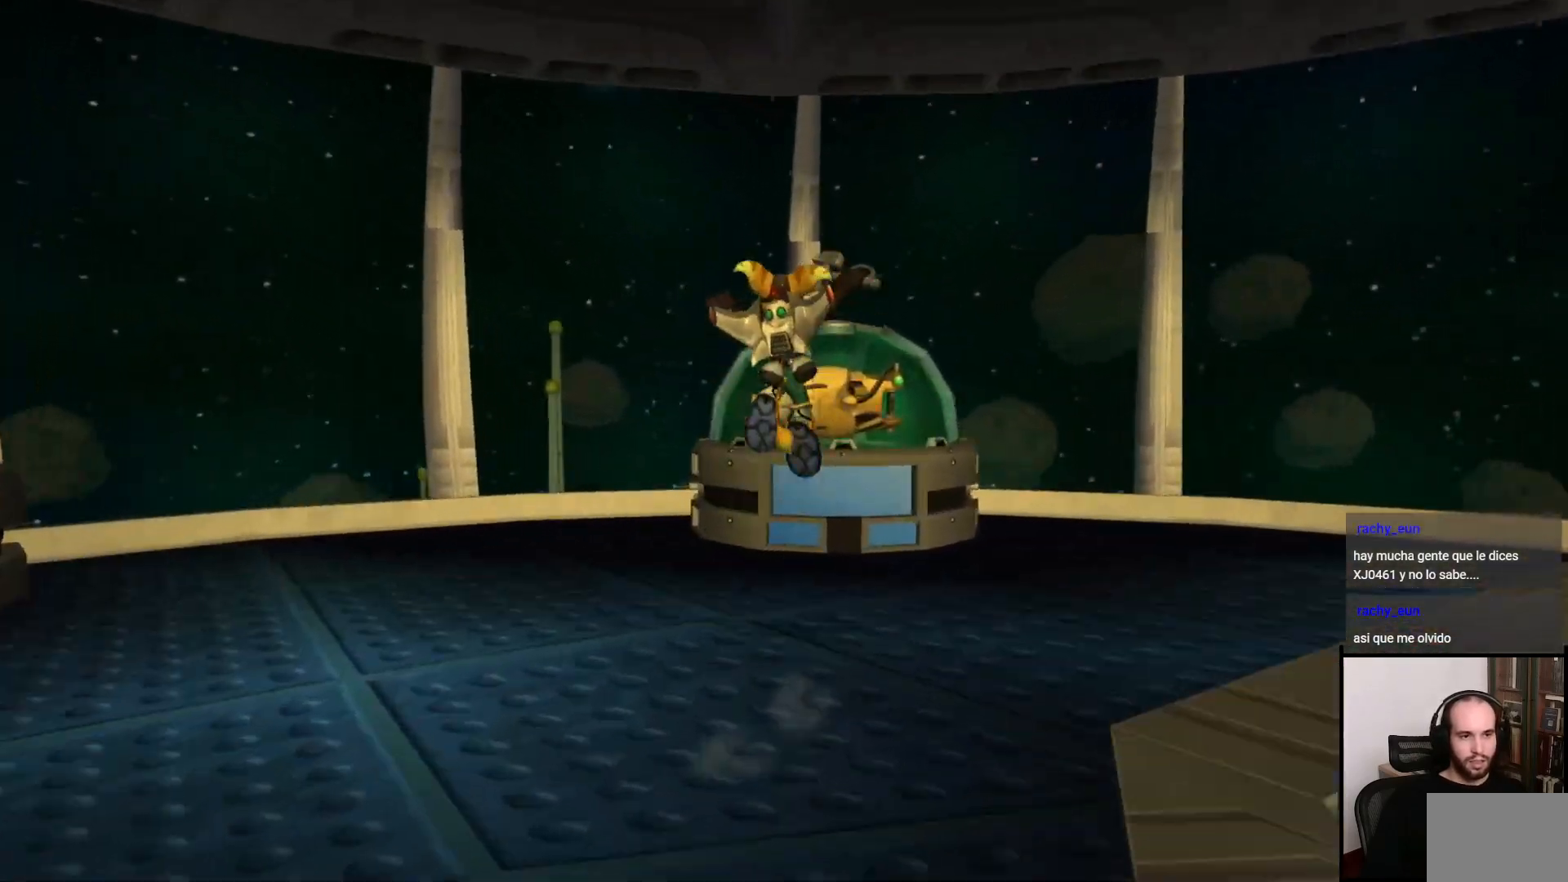
{"buttons": [], "left_stick": "center", "right_stick": "center", "events": [[167, "CROSS", "down"], [383, "CROSS", "up"]]}
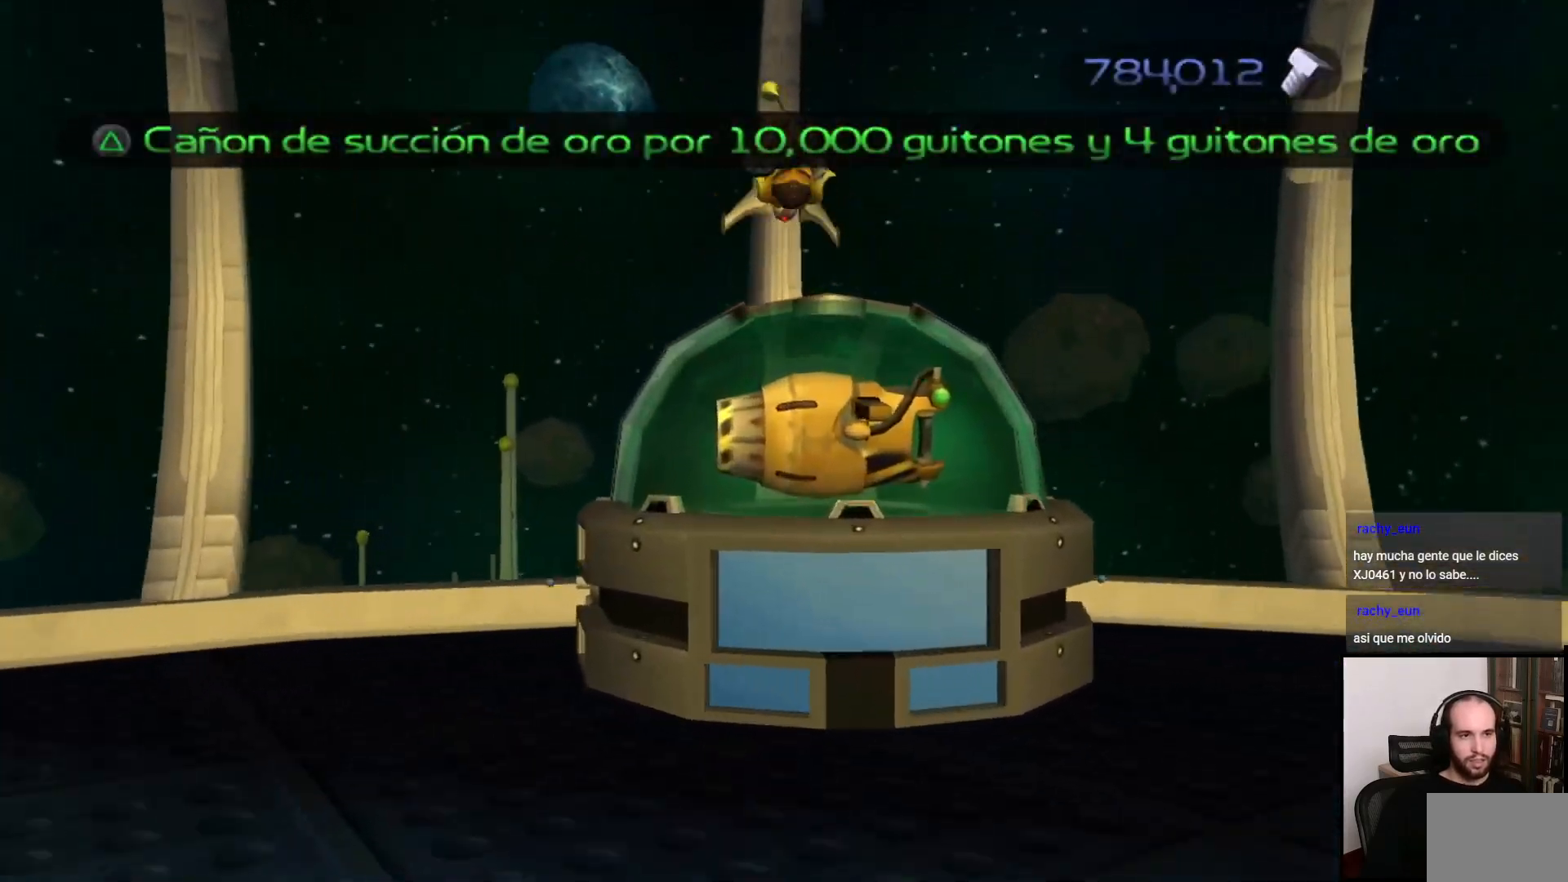
{"buttons": ["CROSS", "R1"], "left_stick": "center", "right_stick": "center", "events": [[17, "R1", "down"], [283, "CROSS", "down"]]}
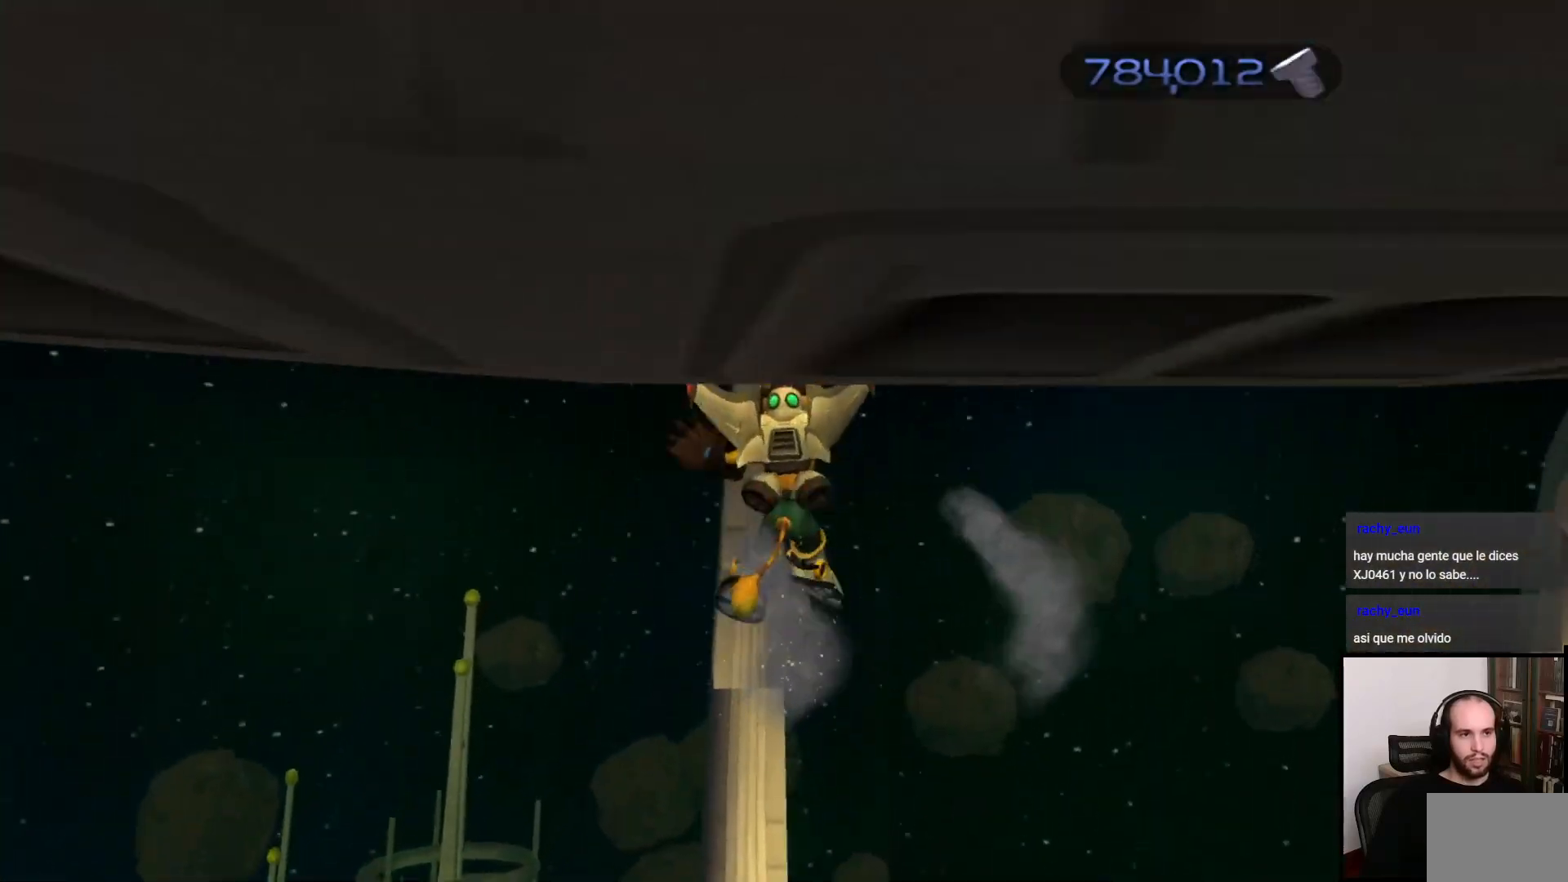
{"buttons": [], "left_stick": "right", "right_stick": "right", "events": [[67, "CROSS", "up"], [67, "R1", "up"], [383, "right_stick", "right"], [417, "left_stick", "right"]]}
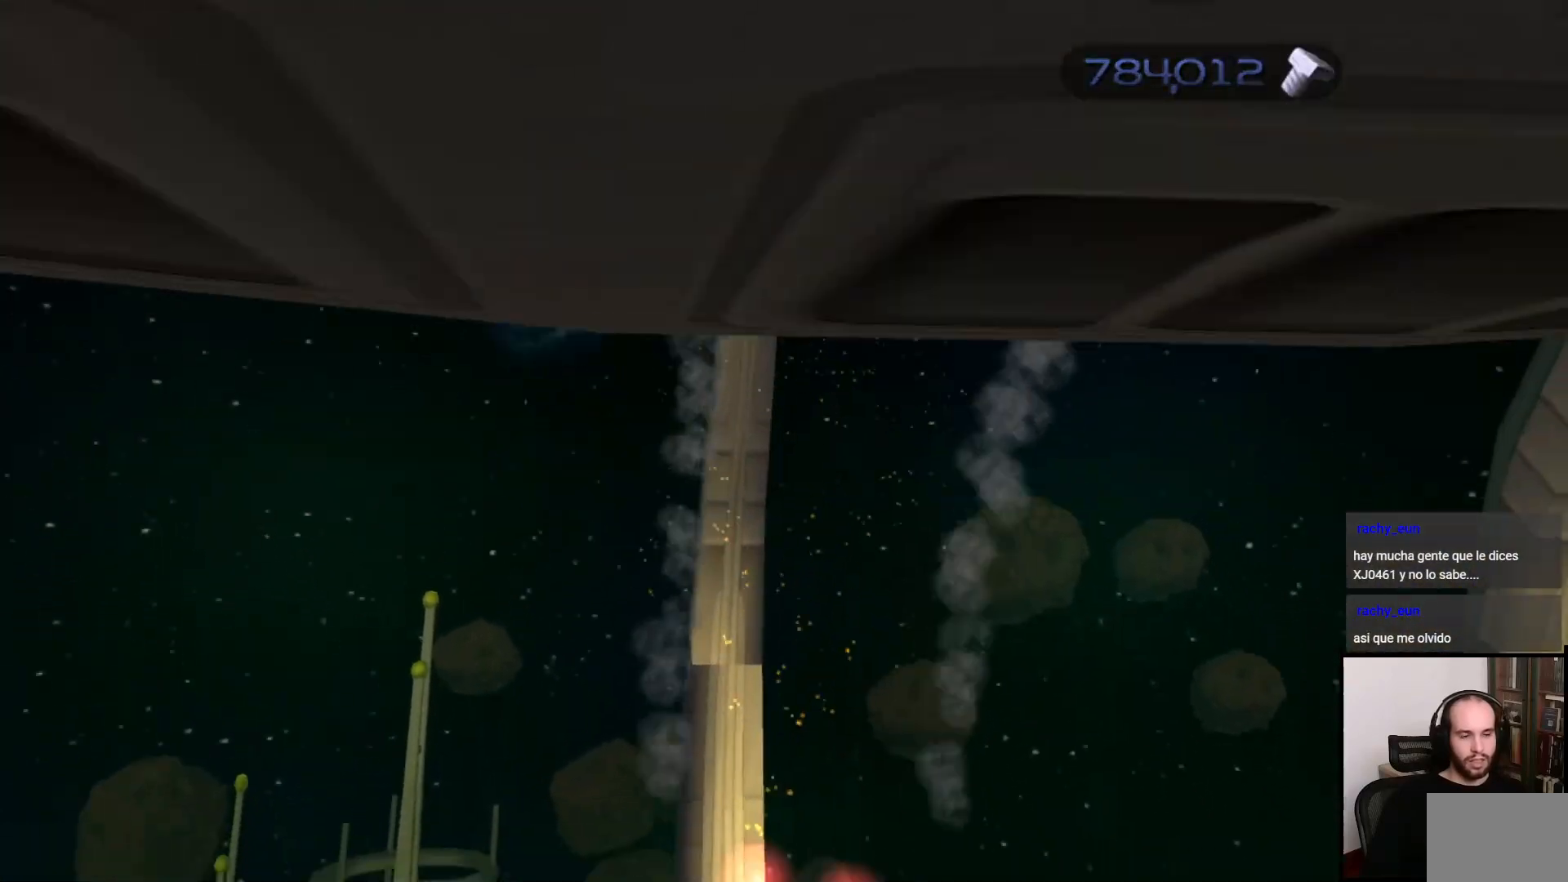
{"buttons": [], "left_stick": "right", "right_stick": "right", "events": []}
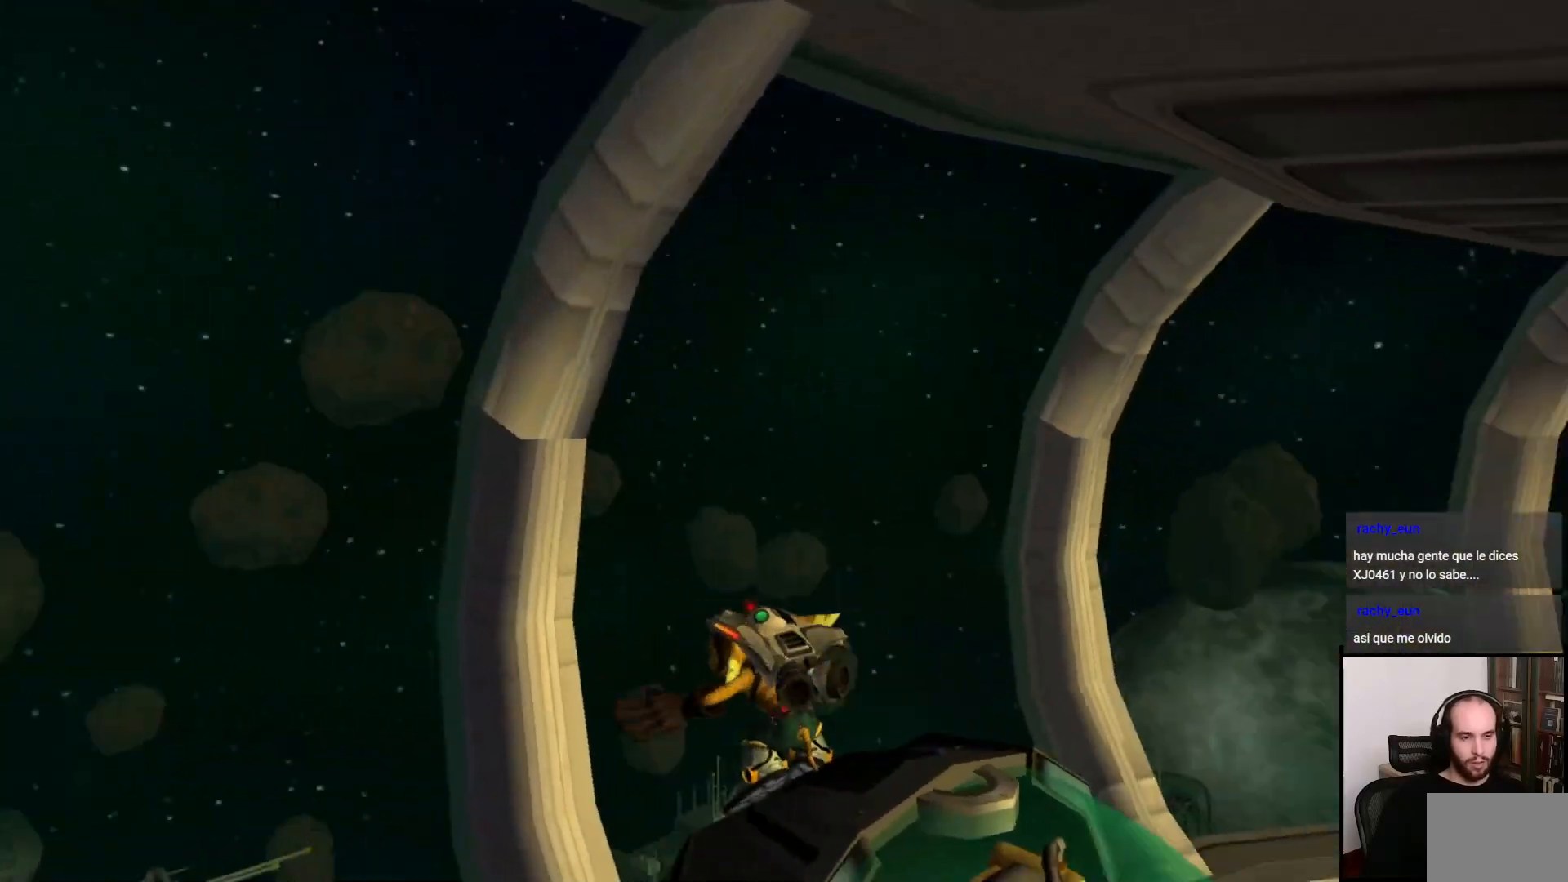
{"buttons": [], "left_stick": "right", "right_stick": "right", "events": []}
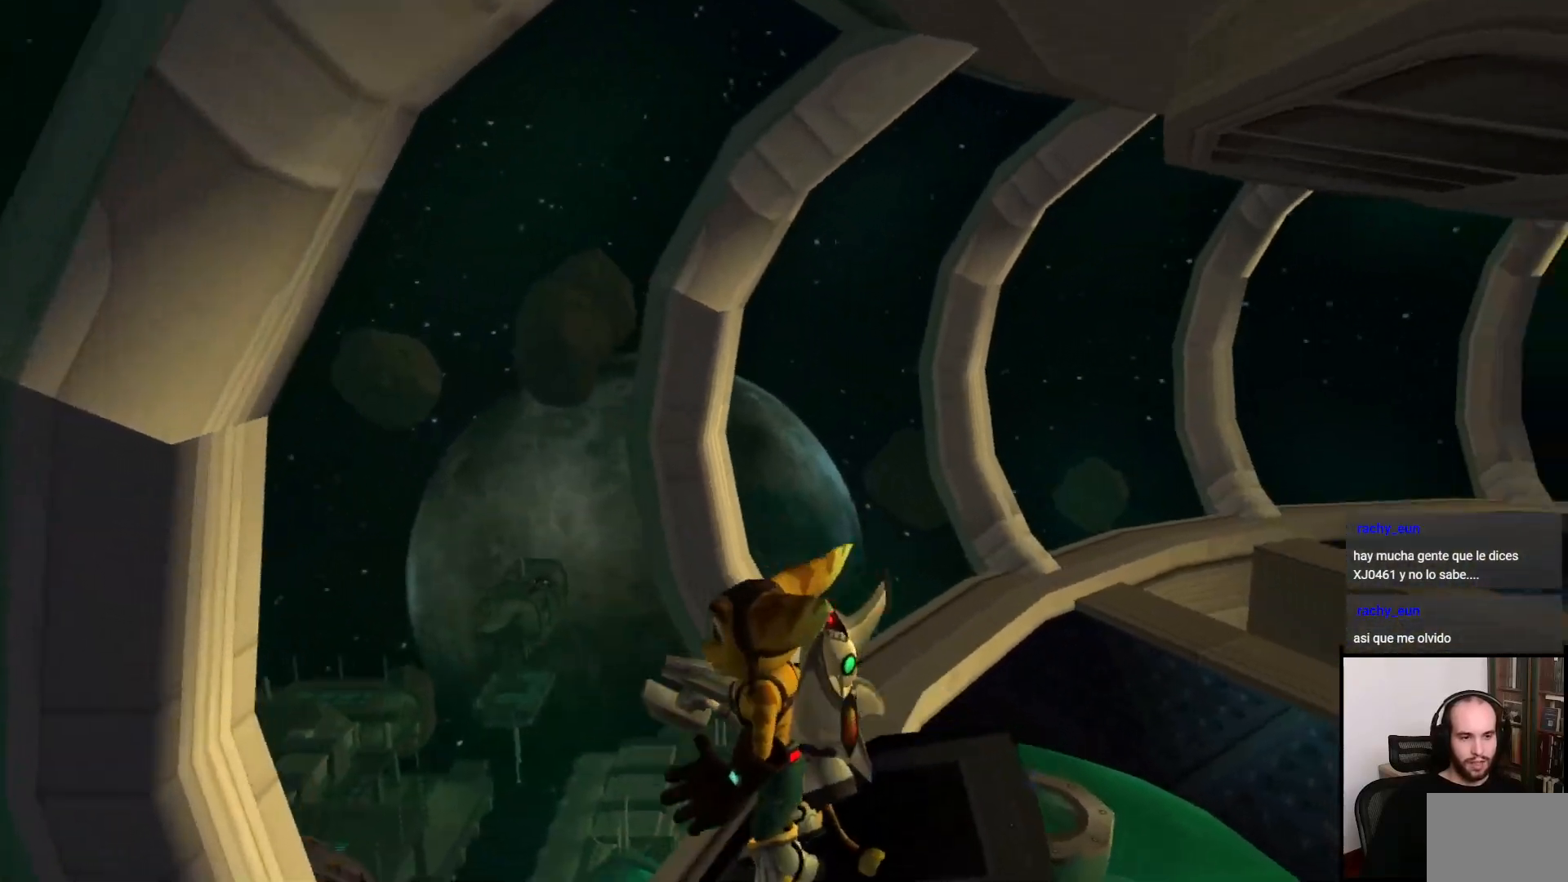
{"buttons": [], "left_stick": "up-right", "right_stick": "right", "events": [[483, "left_stick", "up-right"]]}
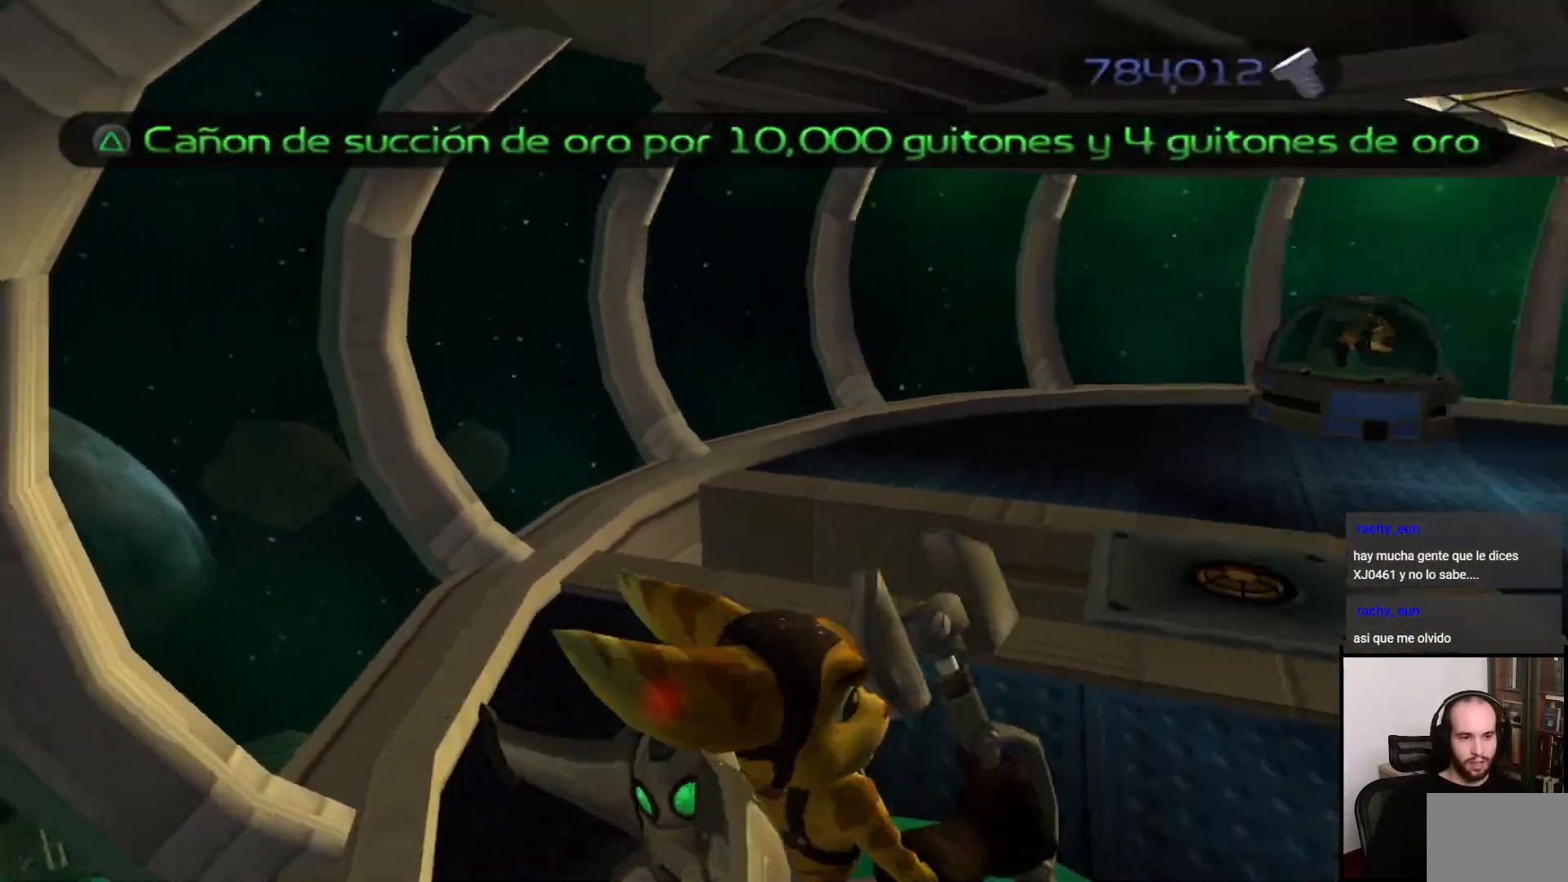
{"buttons": [], "left_stick": "up", "right_stick": "center", "events": [[383, "right_stick", "center"], [433, "left_stick", "up"]]}
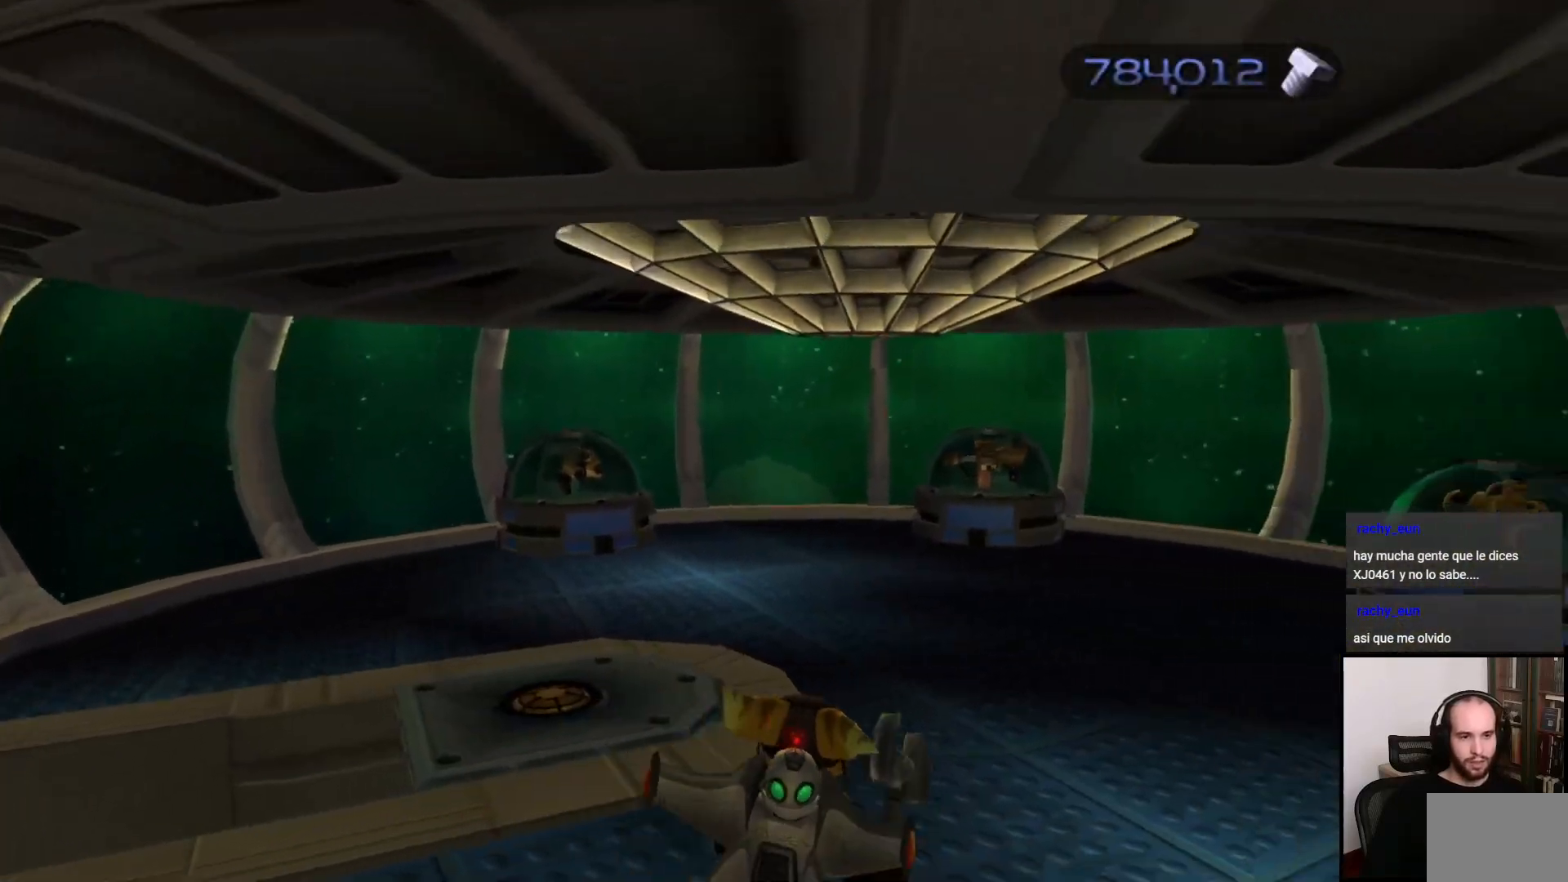
{"buttons": ["CROSS", "R1"], "left_stick": "up", "right_stick": "center", "events": [[450, "CROSS", "down"], [450, "R1", "down"]]}
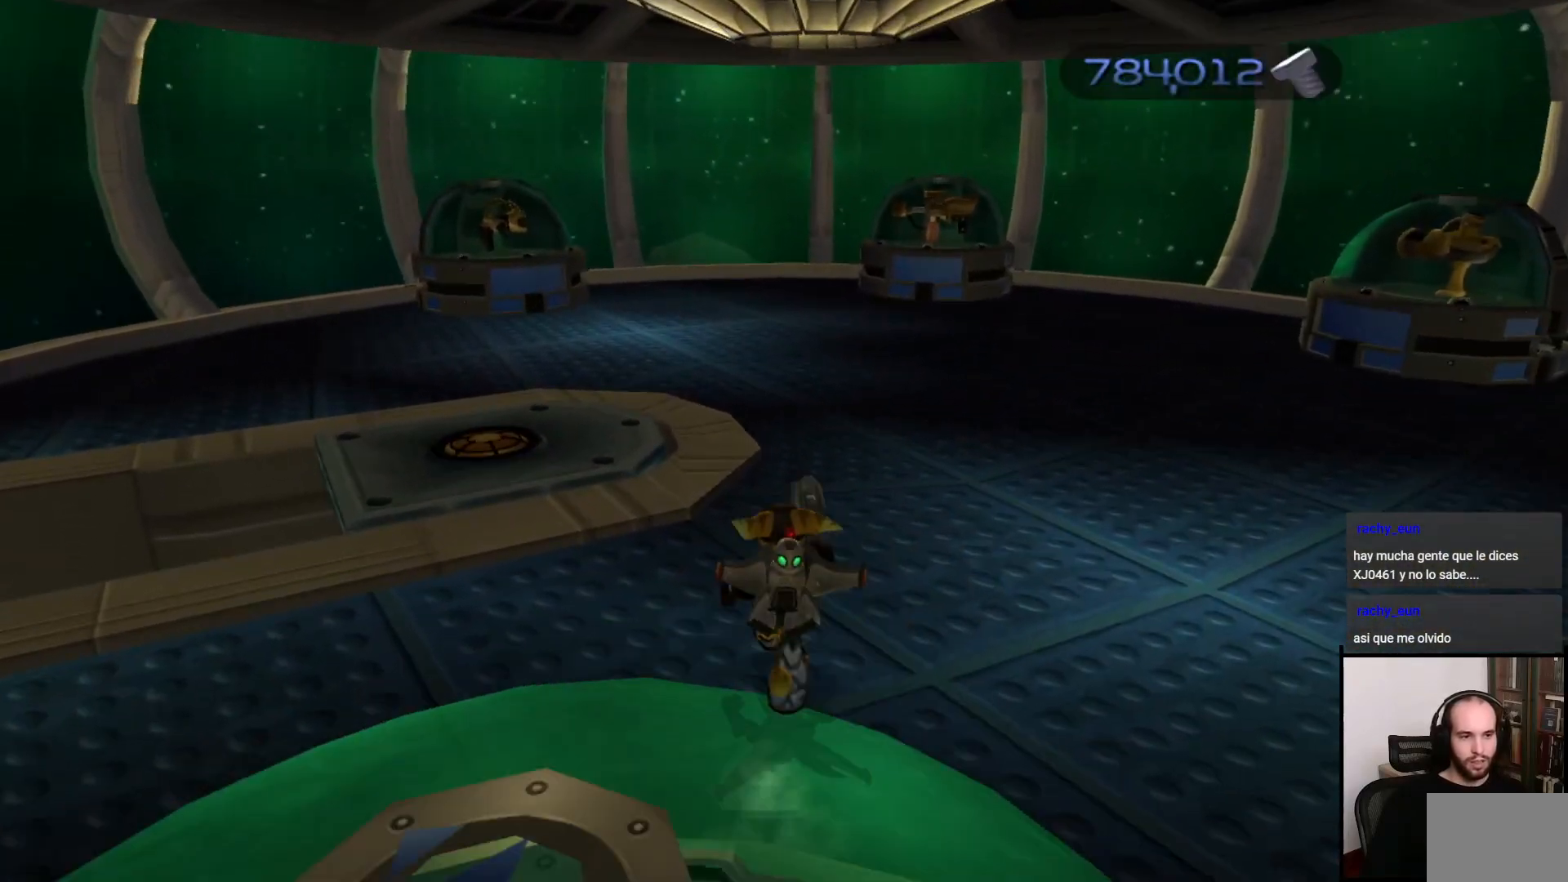
{"buttons": [], "left_stick": "center", "right_stick": "center", "events": [[167, "CROSS", "up"], [167, "R1", "up"], [167, "left_stick", "center"]]}
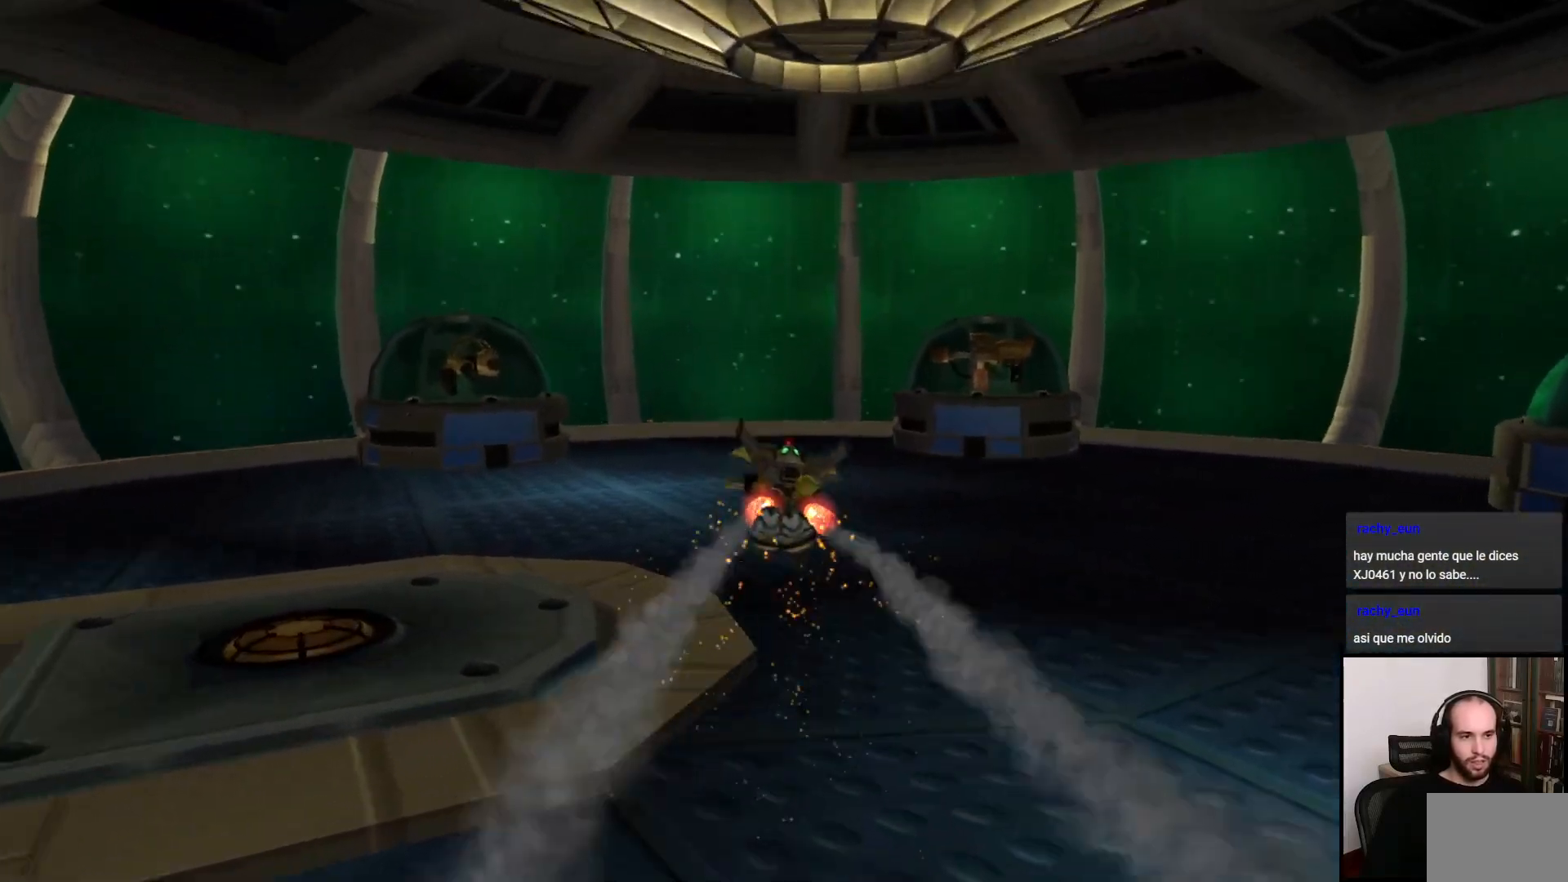
{"buttons": [], "left_stick": "center", "right_stick": "center", "events": [[267, "CROSS", "down"], [417, "CROSS", "up"]]}
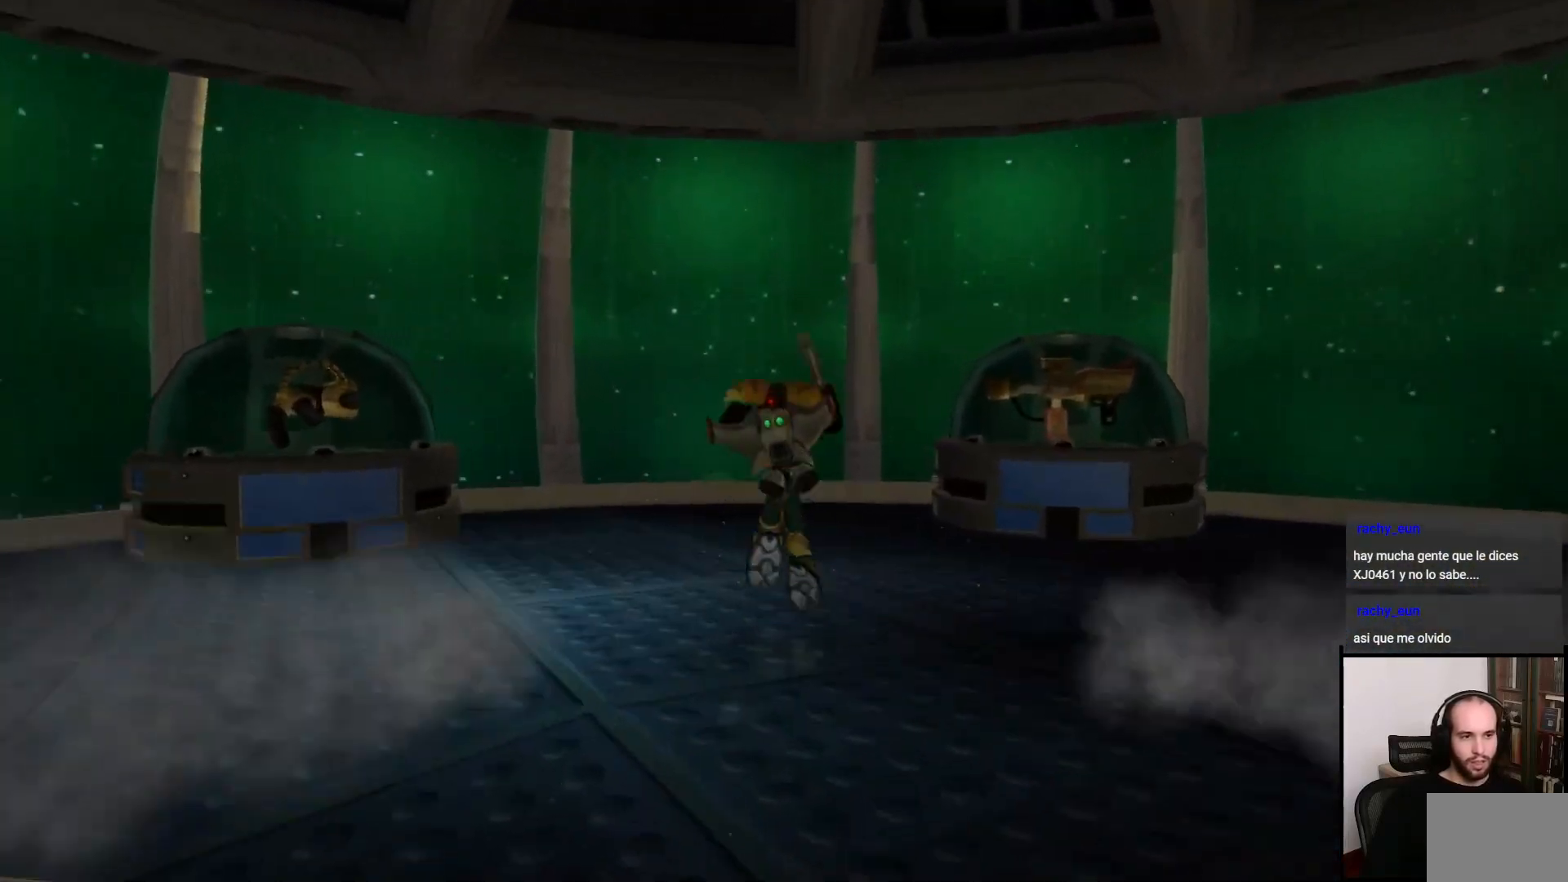
{"buttons": ["R1"], "left_stick": "center", "right_stick": "center", "events": [[133, "CROSS", "down"], [267, "CROSS", "up"], [450, "R1", "down"]]}
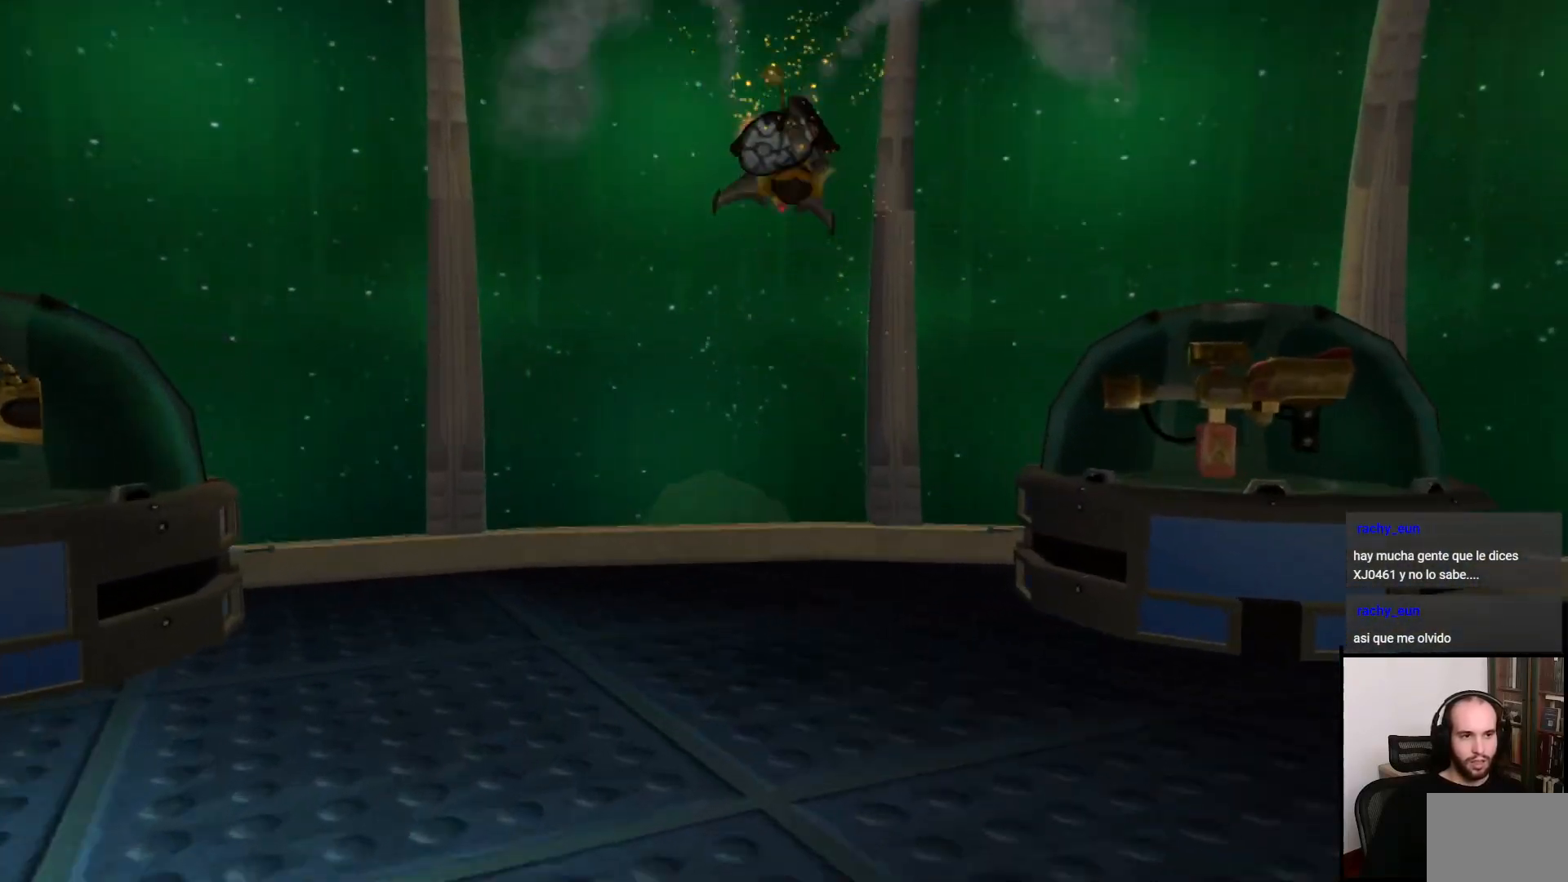
{"buttons": ["CROSS", "R1"], "left_stick": "center", "right_stick": "center", "events": [[100, "CROSS", "down"]]}
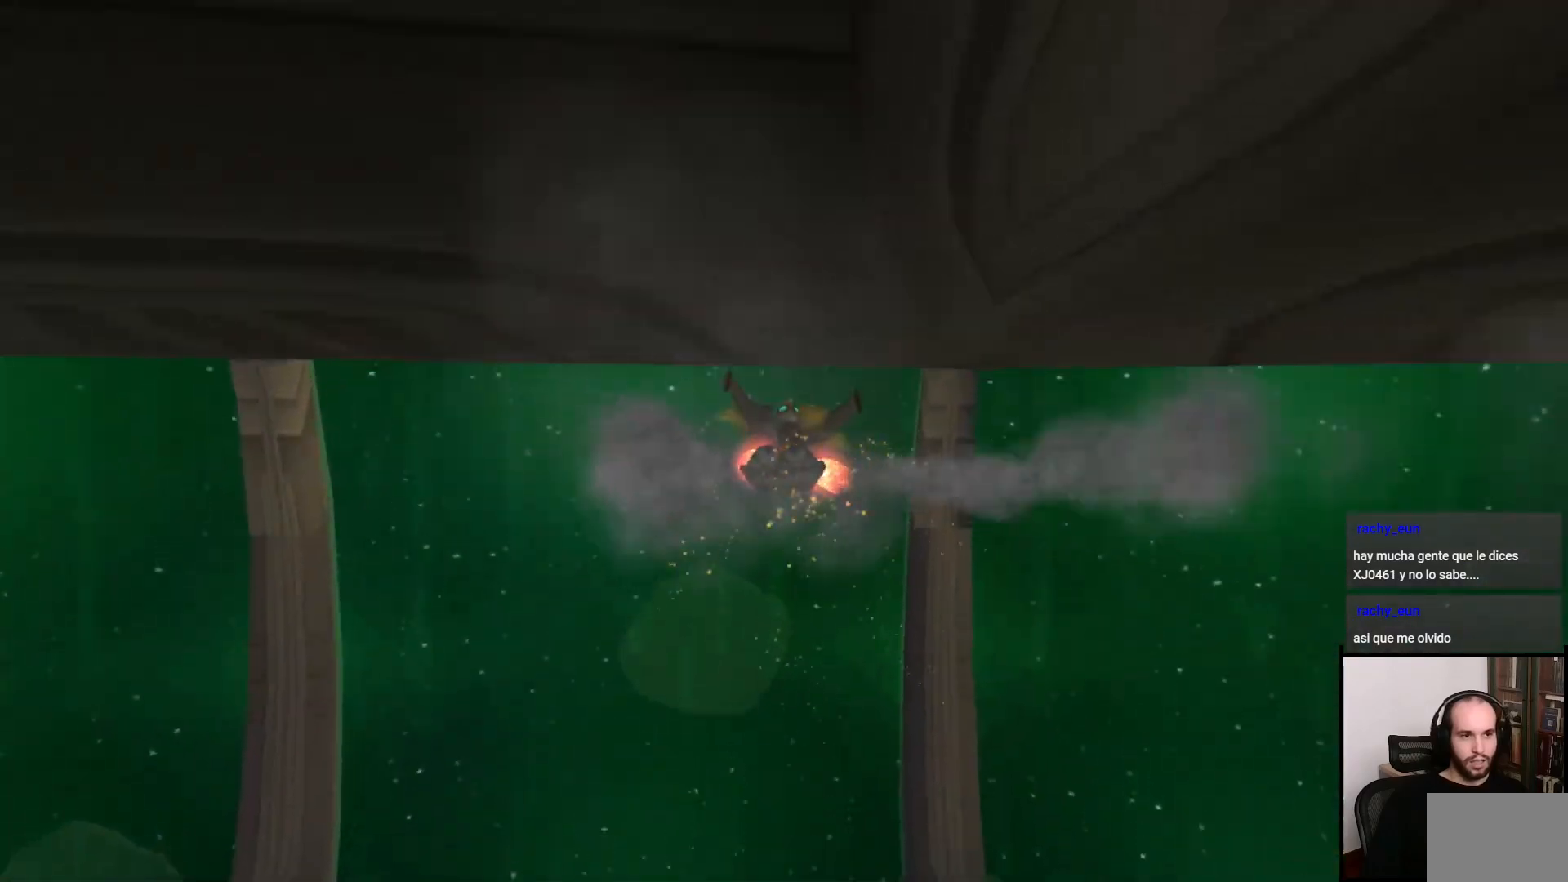
{"buttons": [], "left_stick": "center", "right_stick": "center", "events": [[217, "CROSS", "up"], [217, "R1", "up"]]}
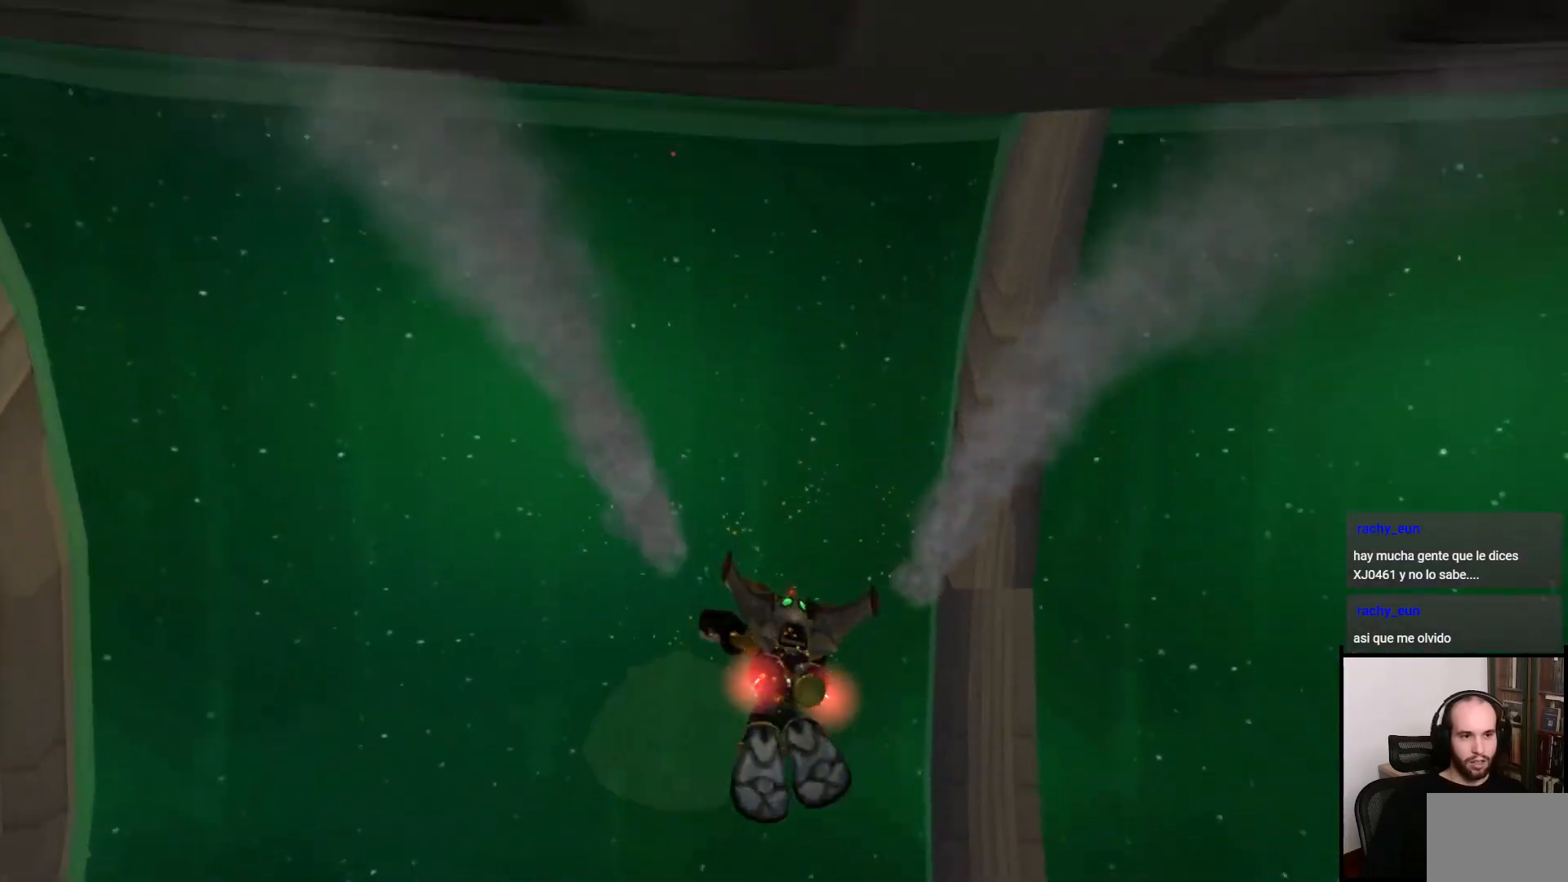
{"buttons": [], "left_stick": "down-right", "right_stick": "down-right", "events": [[50, "right_stick", "down-right"], [233, "left_stick", "down-right"]]}
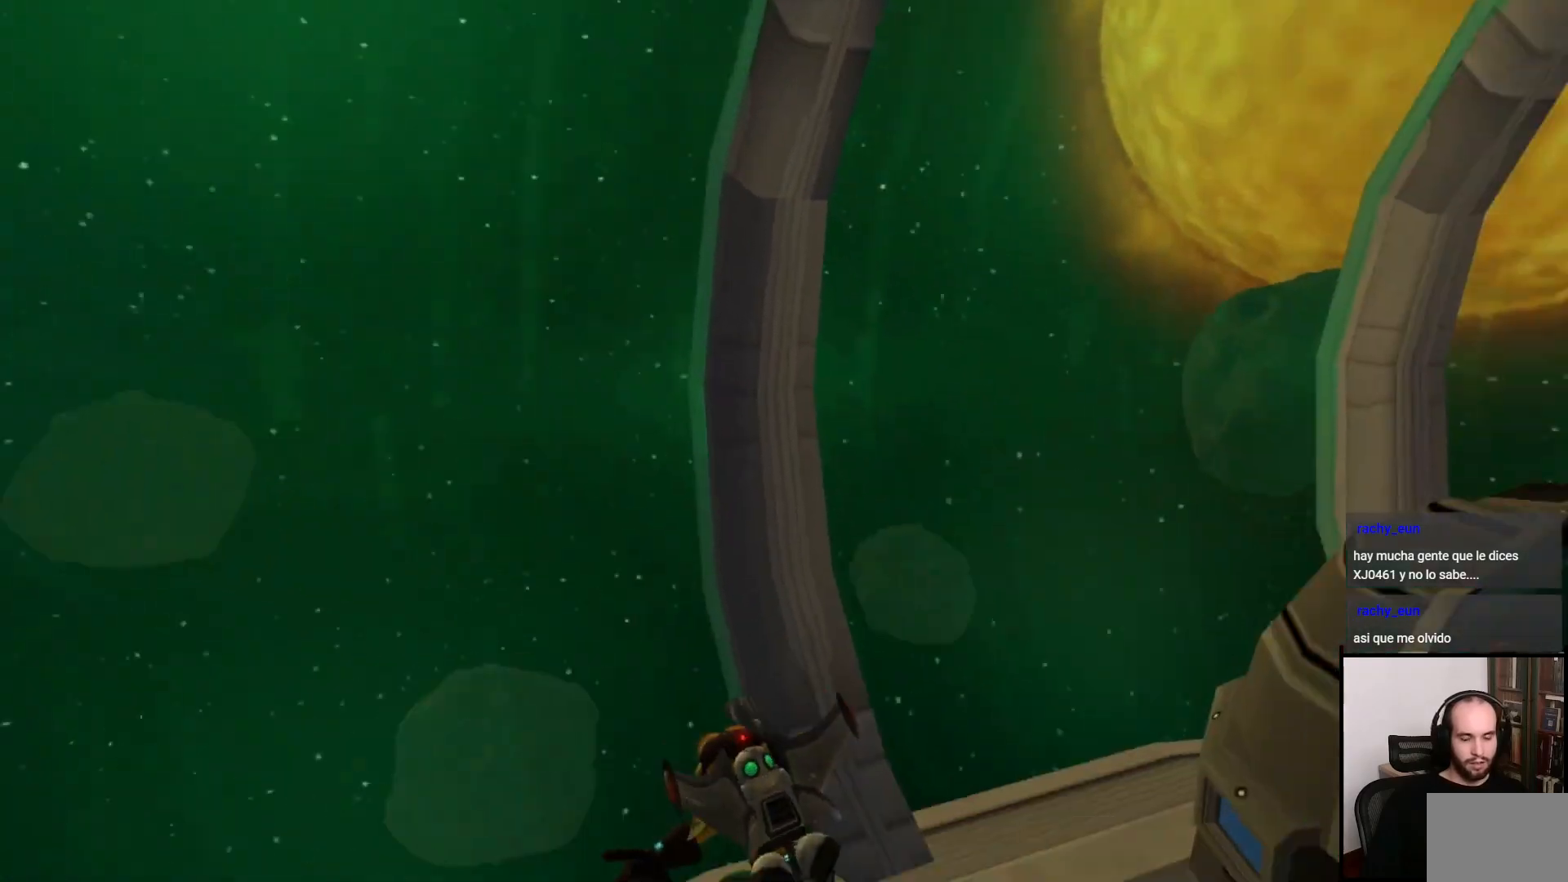
{"buttons": [], "left_stick": "right", "right_stick": "center", "events": [[317, "left_stick", "right"], [450, "right_stick", "center"]]}
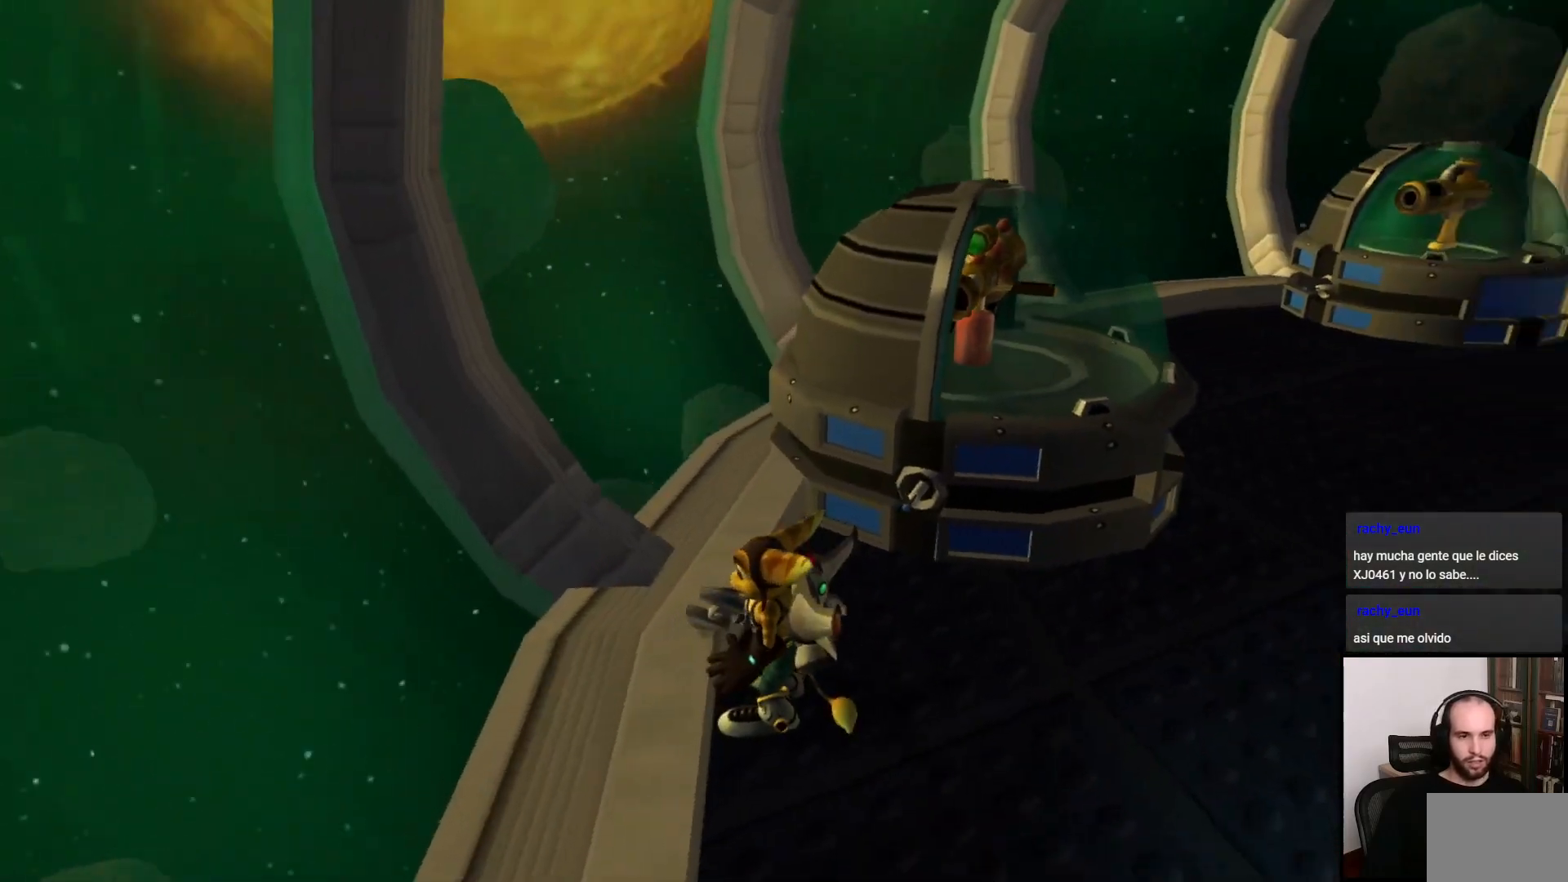
{"buttons": [], "left_stick": "right", "right_stick": "center", "events": []}
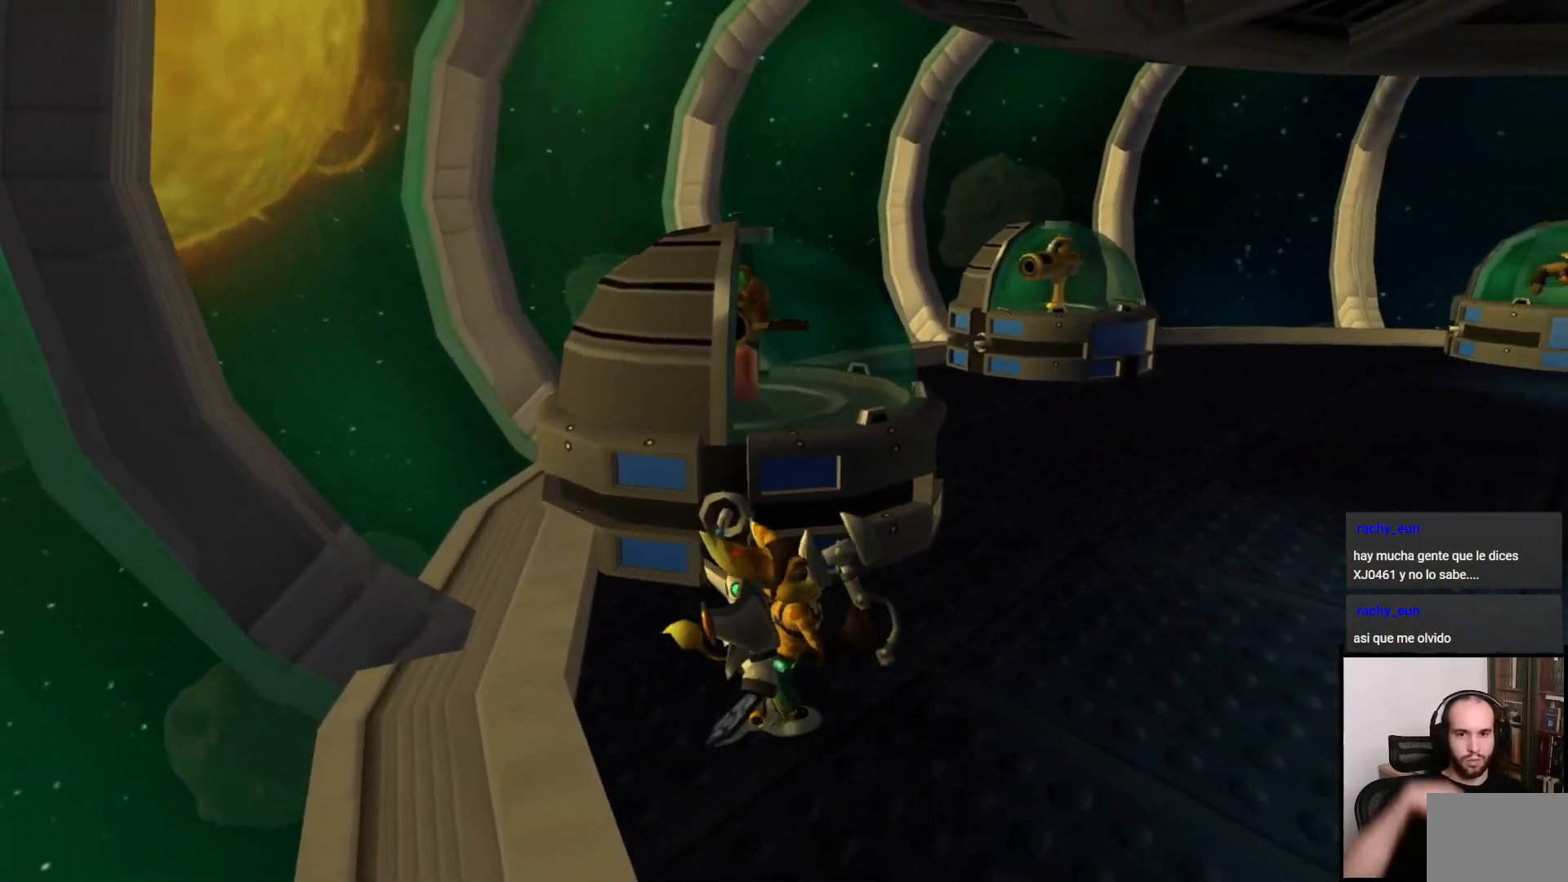
{"buttons": [], "left_stick": "up-right", "right_stick": "center", "events": [[133, "left_stick", "up-right"]]}
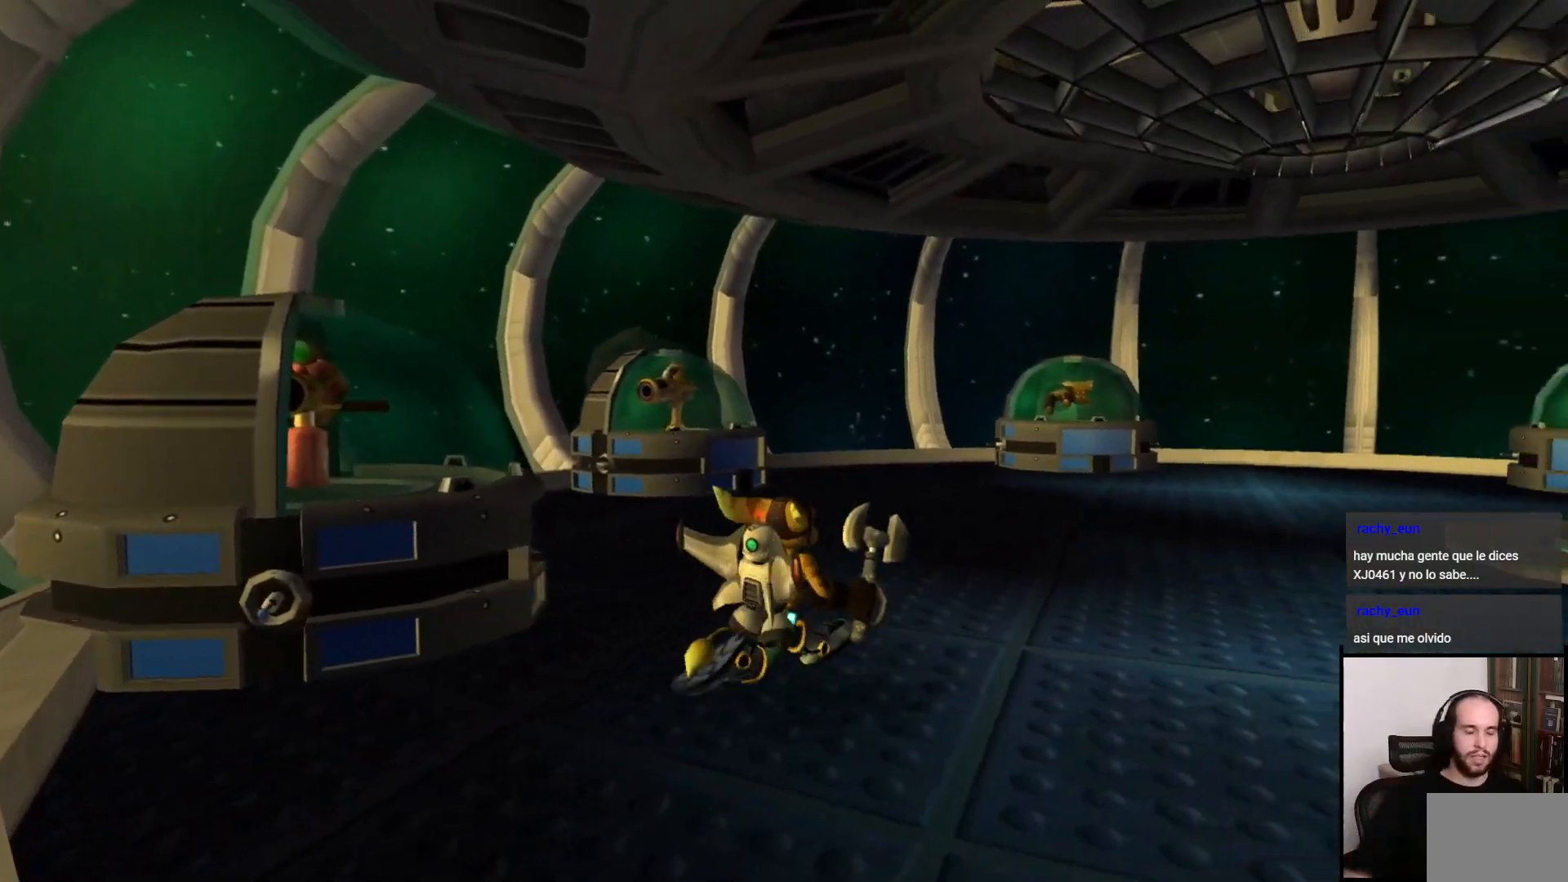
{"buttons": [], "left_stick": "center", "right_stick": "center", "events": [[167, "left_stick", "center"]]}